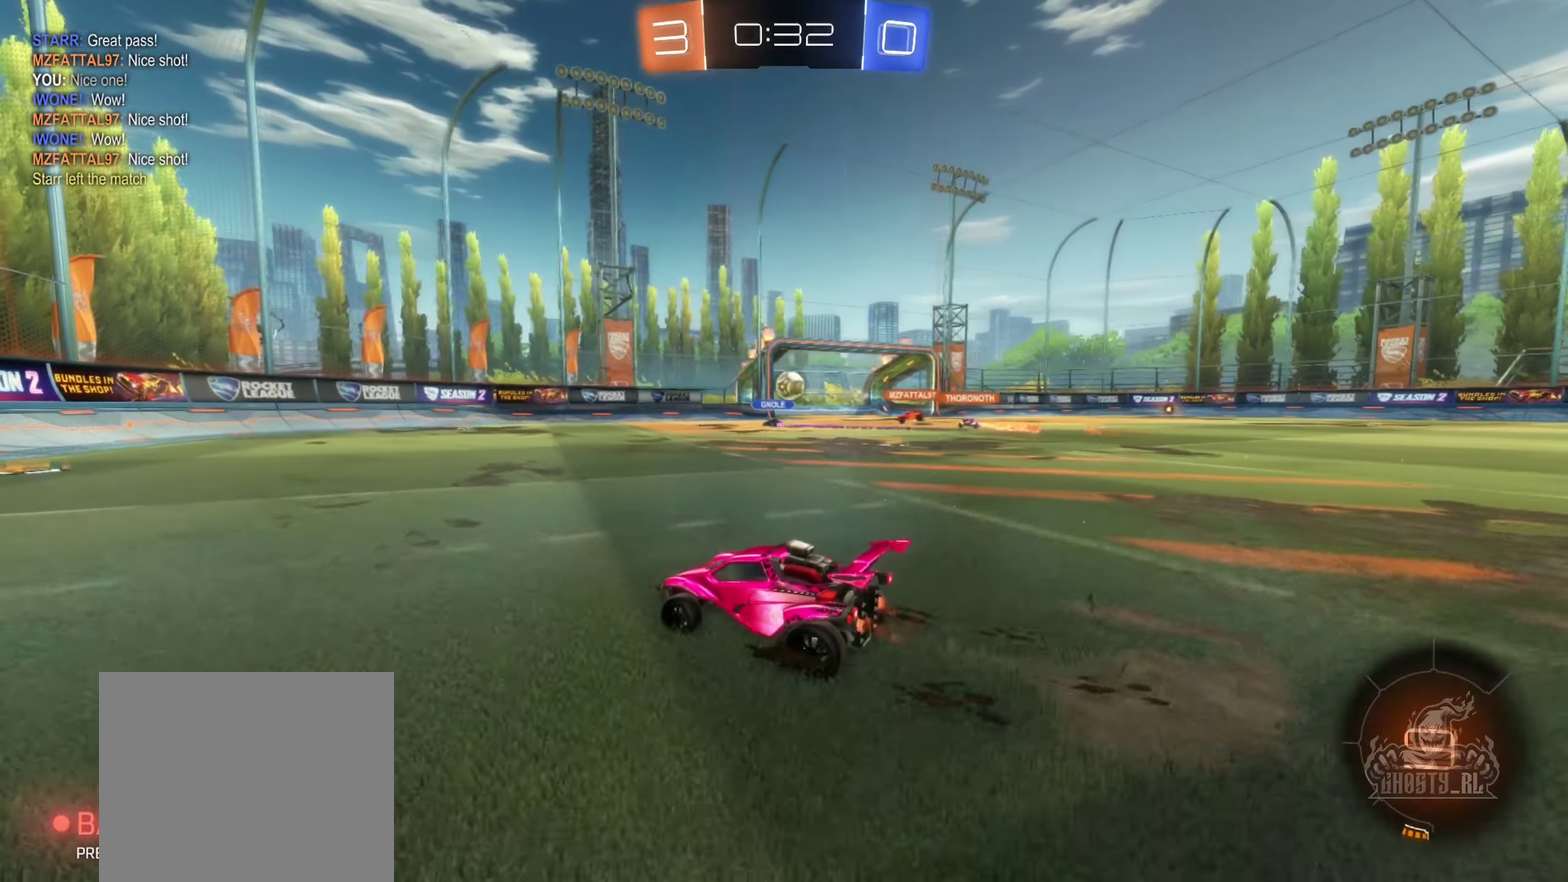
Gameplay with a controller (Xbox layout); each line is a JSON object with the inputs held at the frame after it. "events" lists button and stick changes between this image and that frame as [ms after this image, input, new state], when the widget could be followed in between. Not read: HOME.
{"buttons": ["B", "R2"], "left_stick": "center", "right_stick": "center", "events": [[200, "left_stick", "right"], [250, "B", "down"], [384, "left_stick", "center"]]}
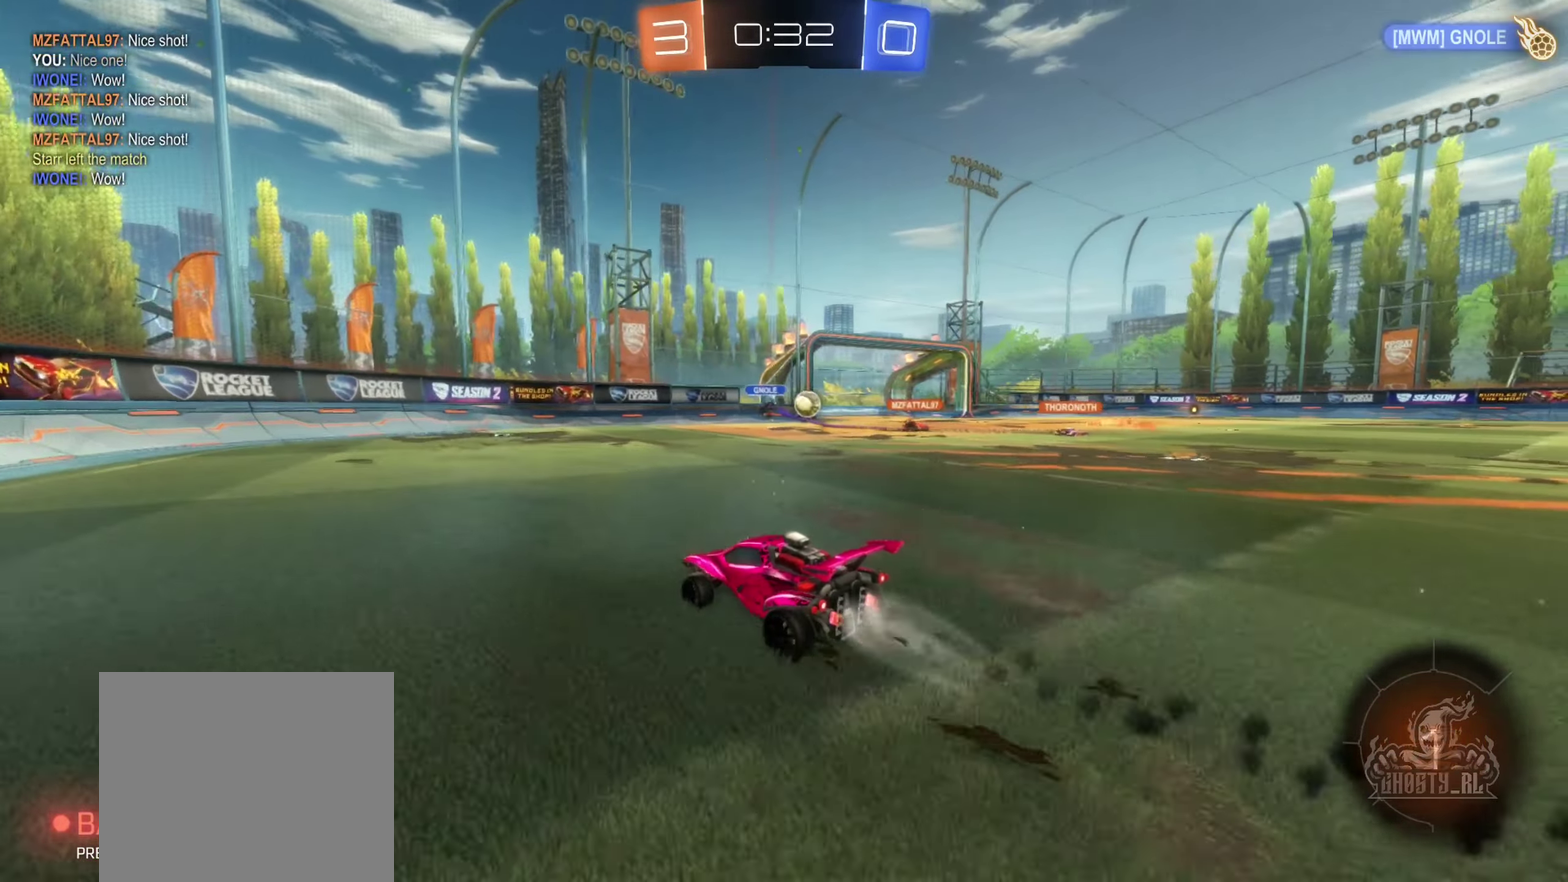
{"buttons": ["R2"], "left_stick": "right", "right_stick": "center", "events": [[167, "B", "up"], [267, "left_stick", "right"]]}
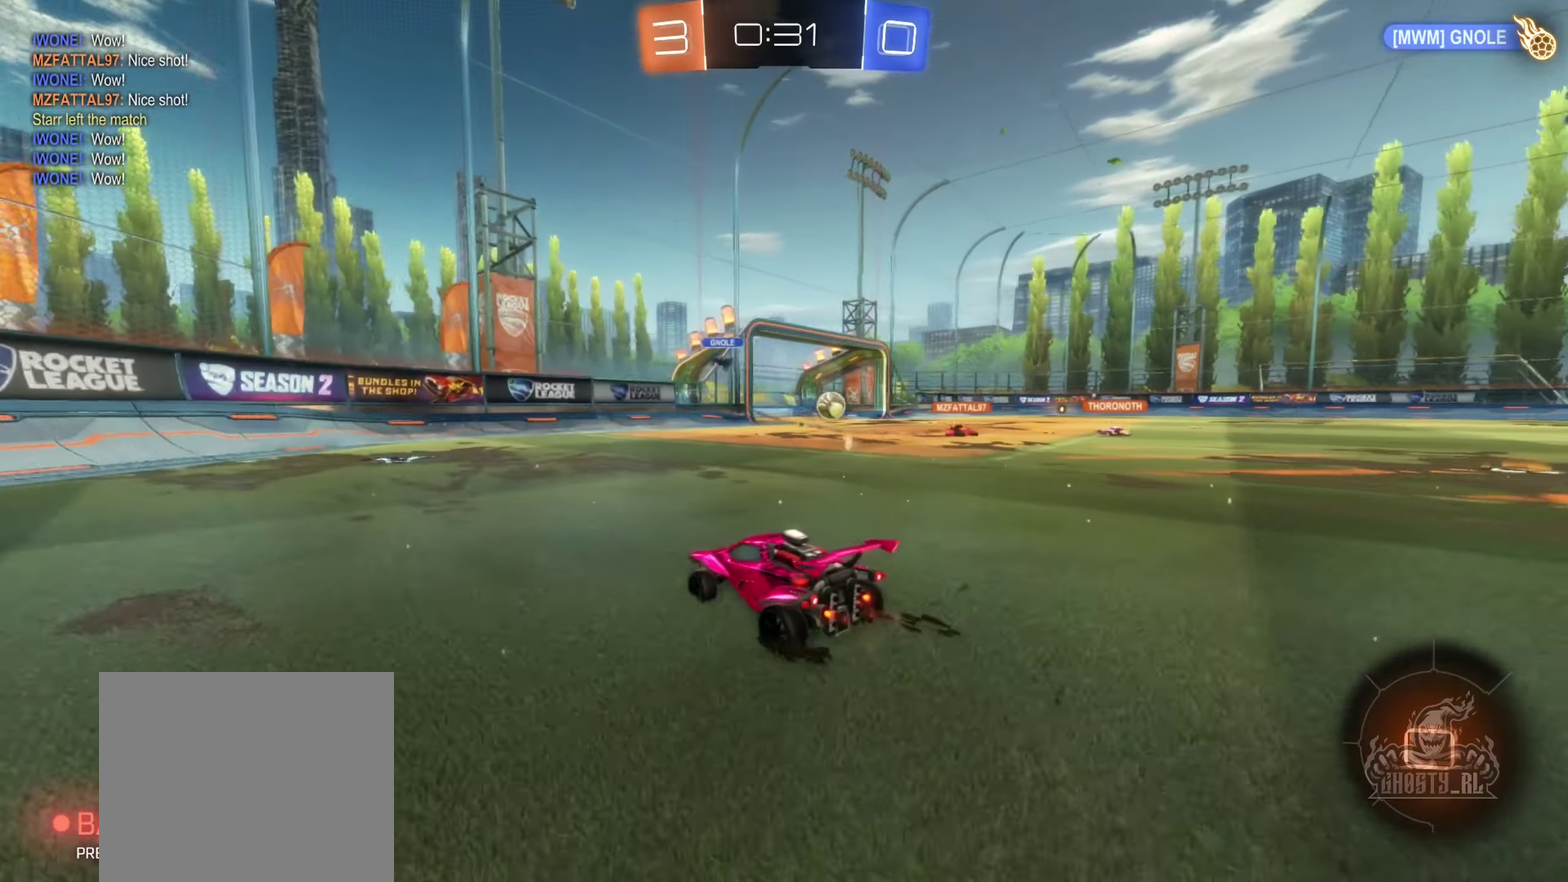
{"buttons": ["R2"], "left_stick": "center", "right_stick": "center", "events": [[250, "left_stick", "center"]]}
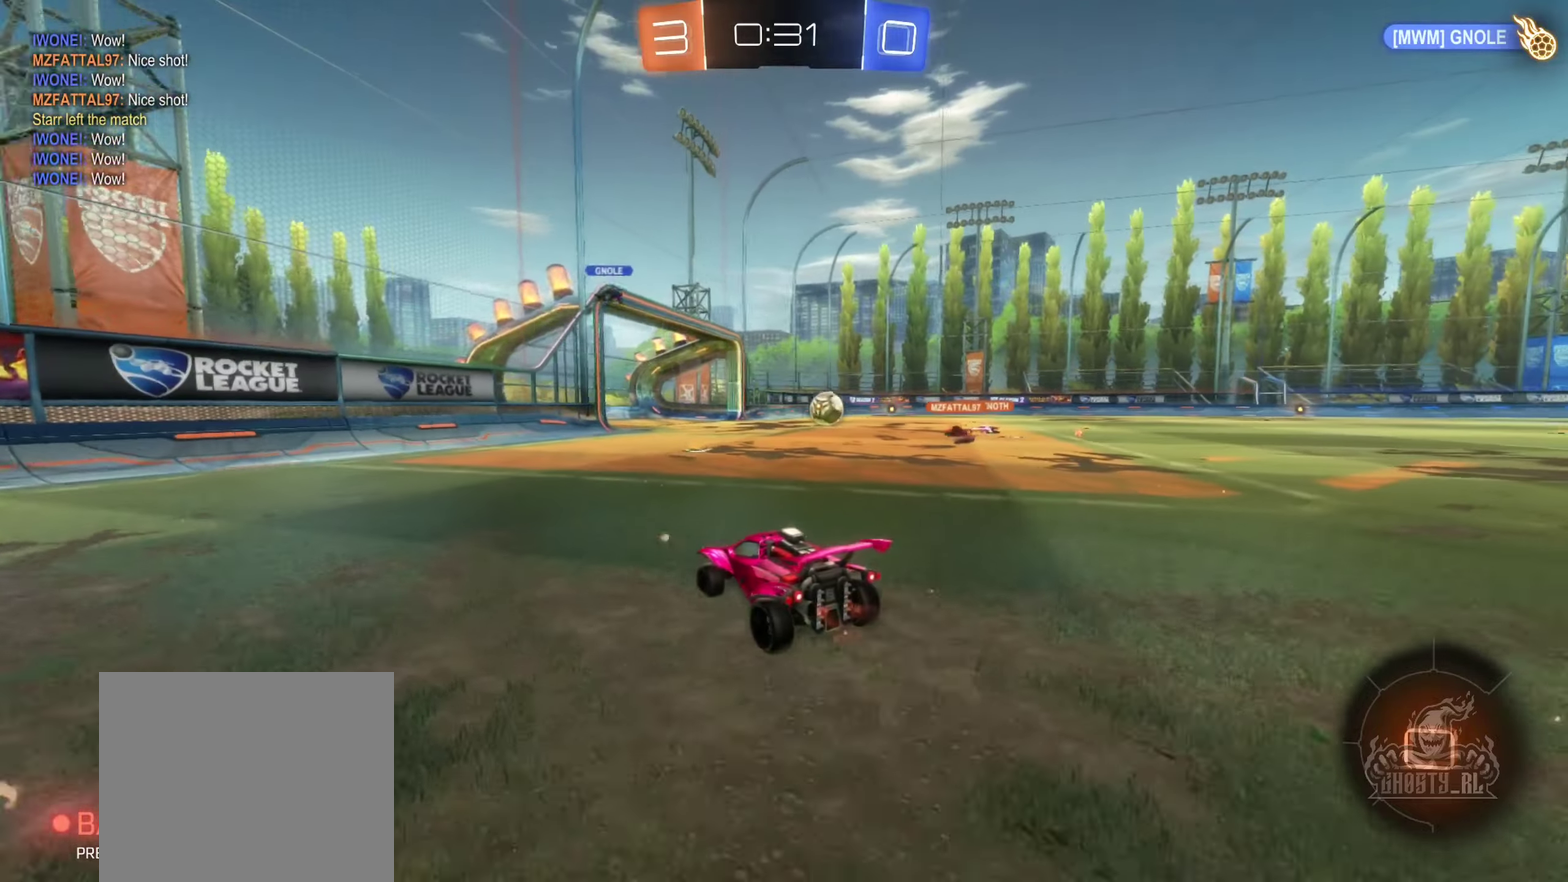
{"buttons": ["R2"], "left_stick": "right", "right_stick": "center", "events": [[100, "left_stick", "right"], [233, "left_stick", "center"], [500, "left_stick", "right"]]}
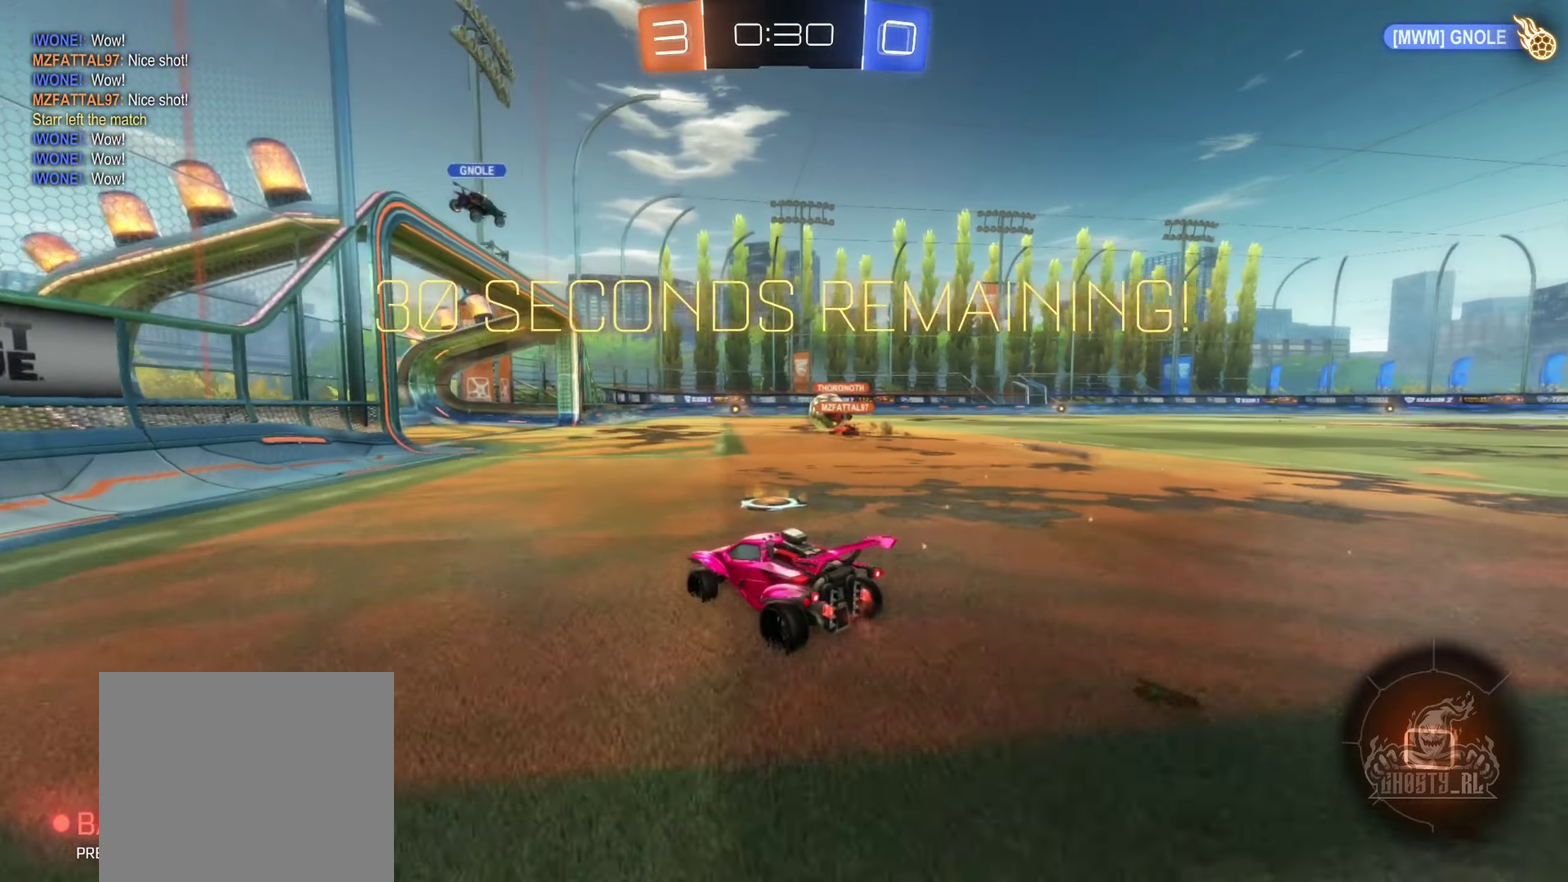
{"buttons": ["R2"], "left_stick": "right", "right_stick": "center", "events": []}
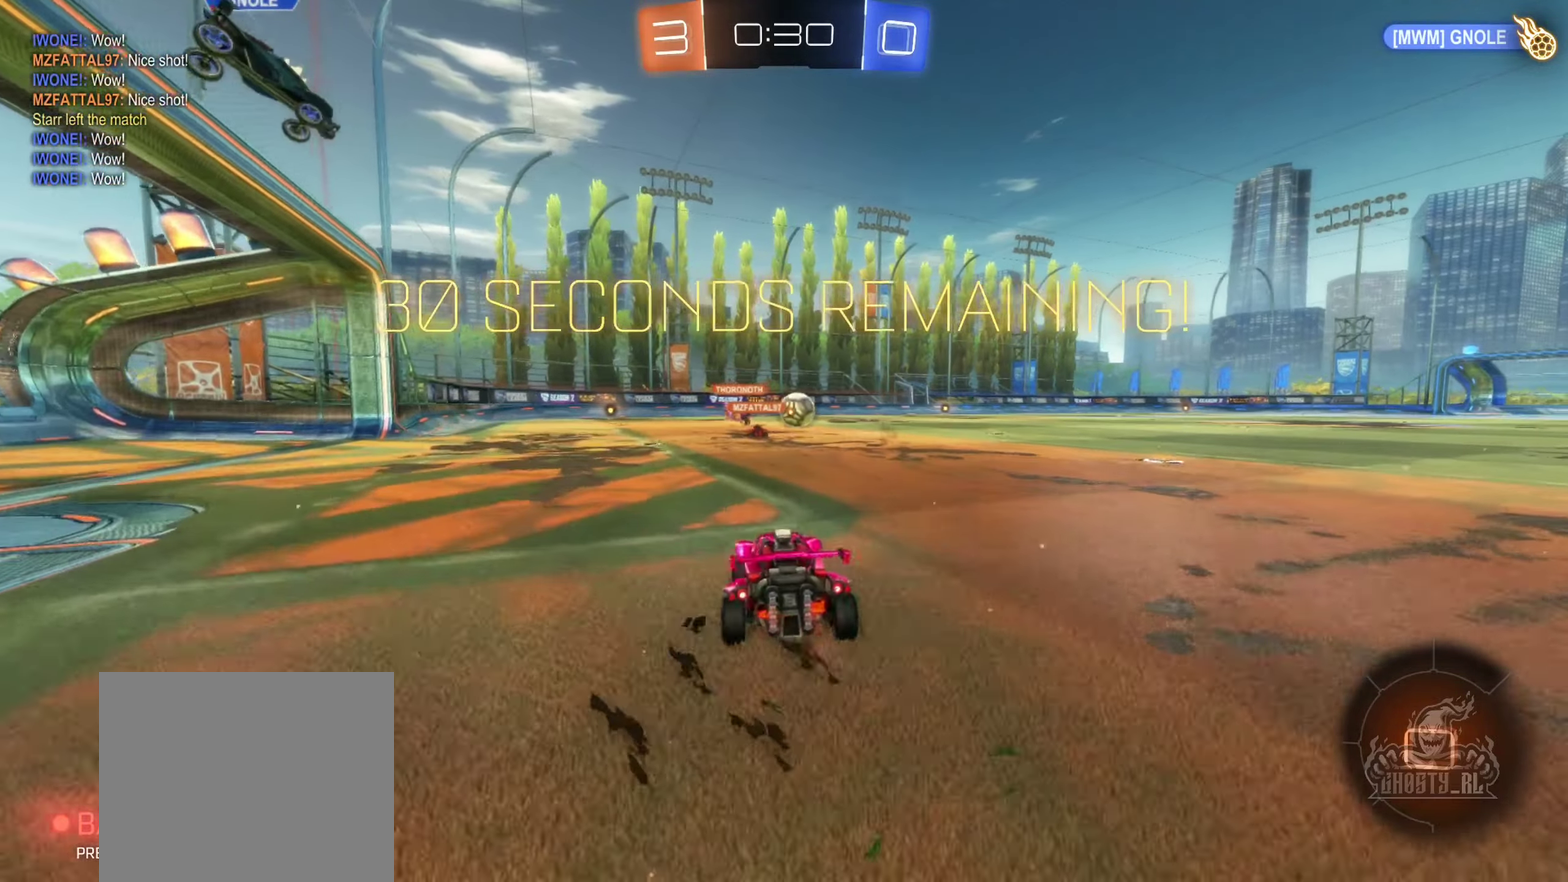
{"buttons": ["R2"], "left_stick": "left", "right_stick": "center", "events": [[333, "left_stick", "center"], [400, "left_stick", "left"]]}
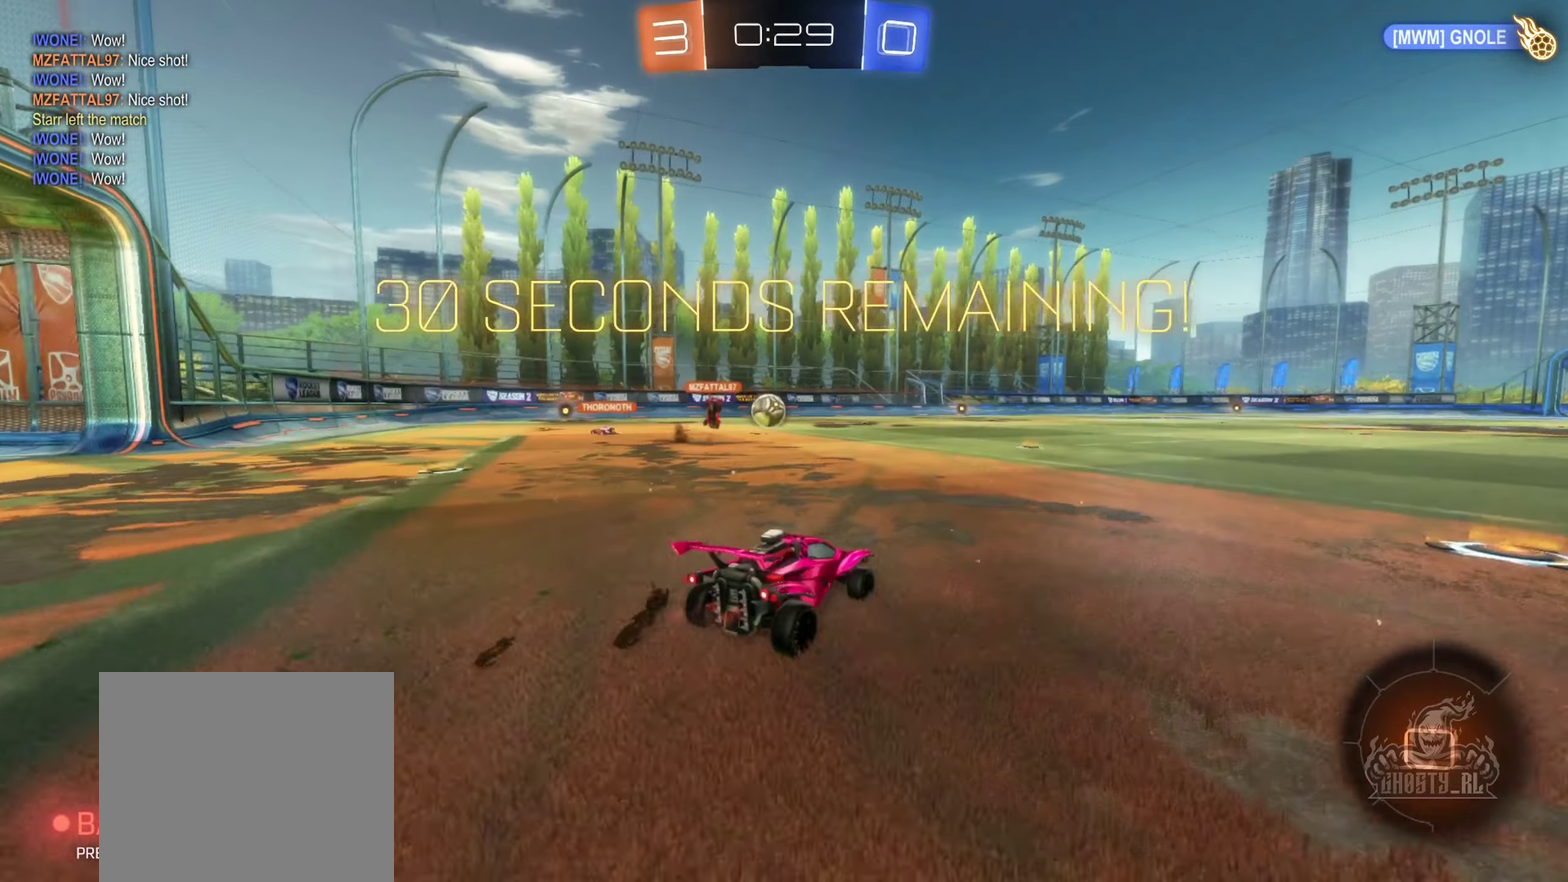
{"buttons": ["R2"], "left_stick": "center", "right_stick": "center", "events": [[33, "left_stick", "center"]]}
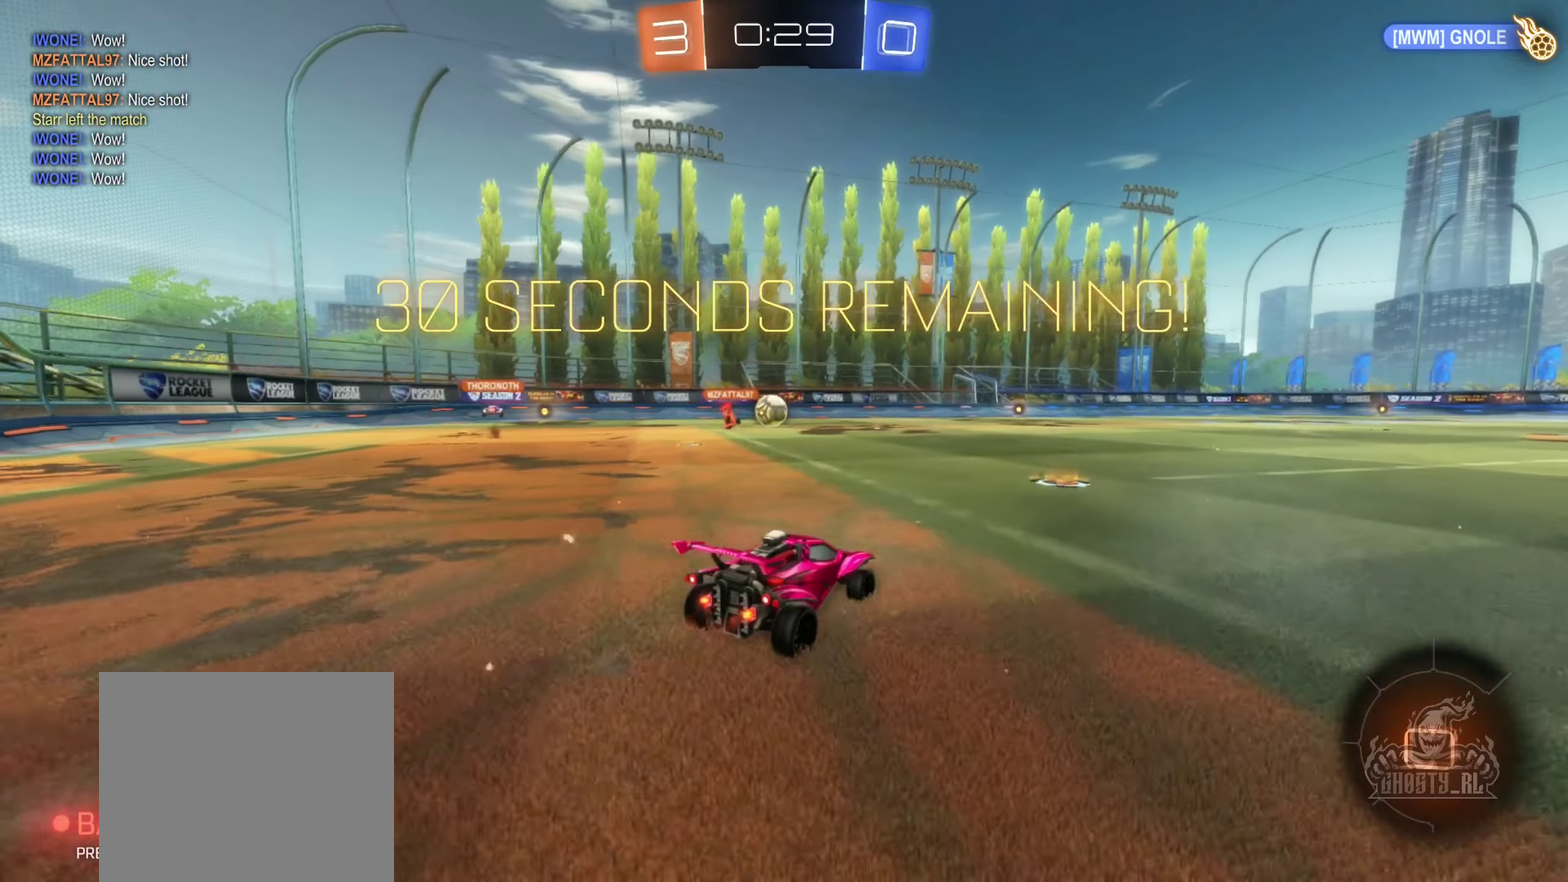
{"buttons": ["R2"], "left_stick": "right", "right_stick": "center", "events": [[166, "left_stick", "right"]]}
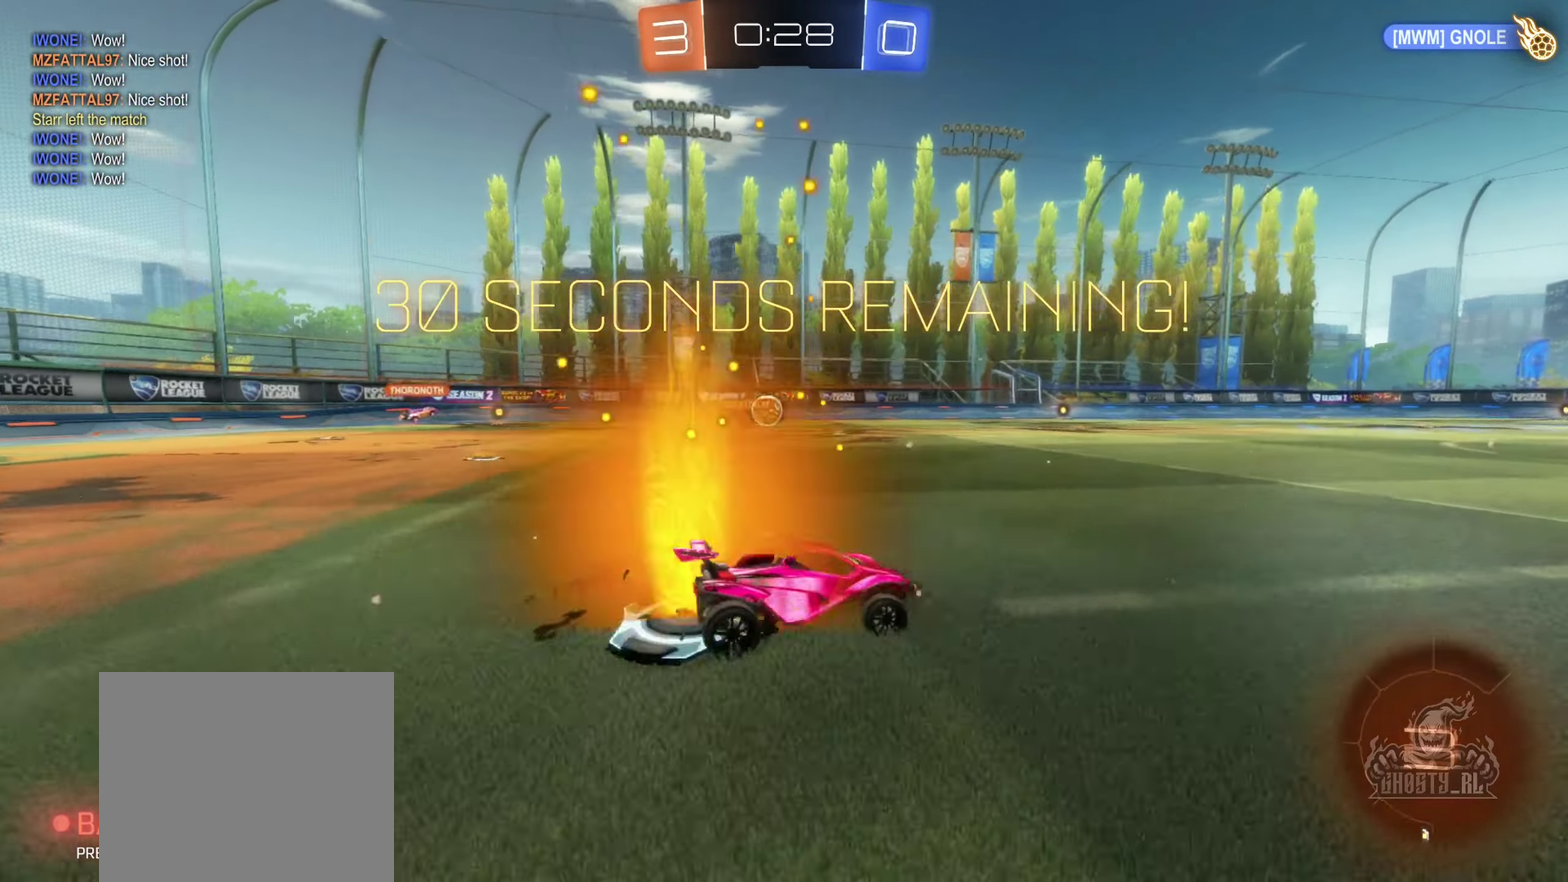
{"buttons": ["R2"], "left_stick": "center", "right_stick": "center", "events": [[50, "left_stick", "up"], [116, "A", "down"], [200, "A", "up"], [283, "A", "down"], [350, "left_stick", "up-right"], [433, "left_stick", "center"], [483, "A", "up"]]}
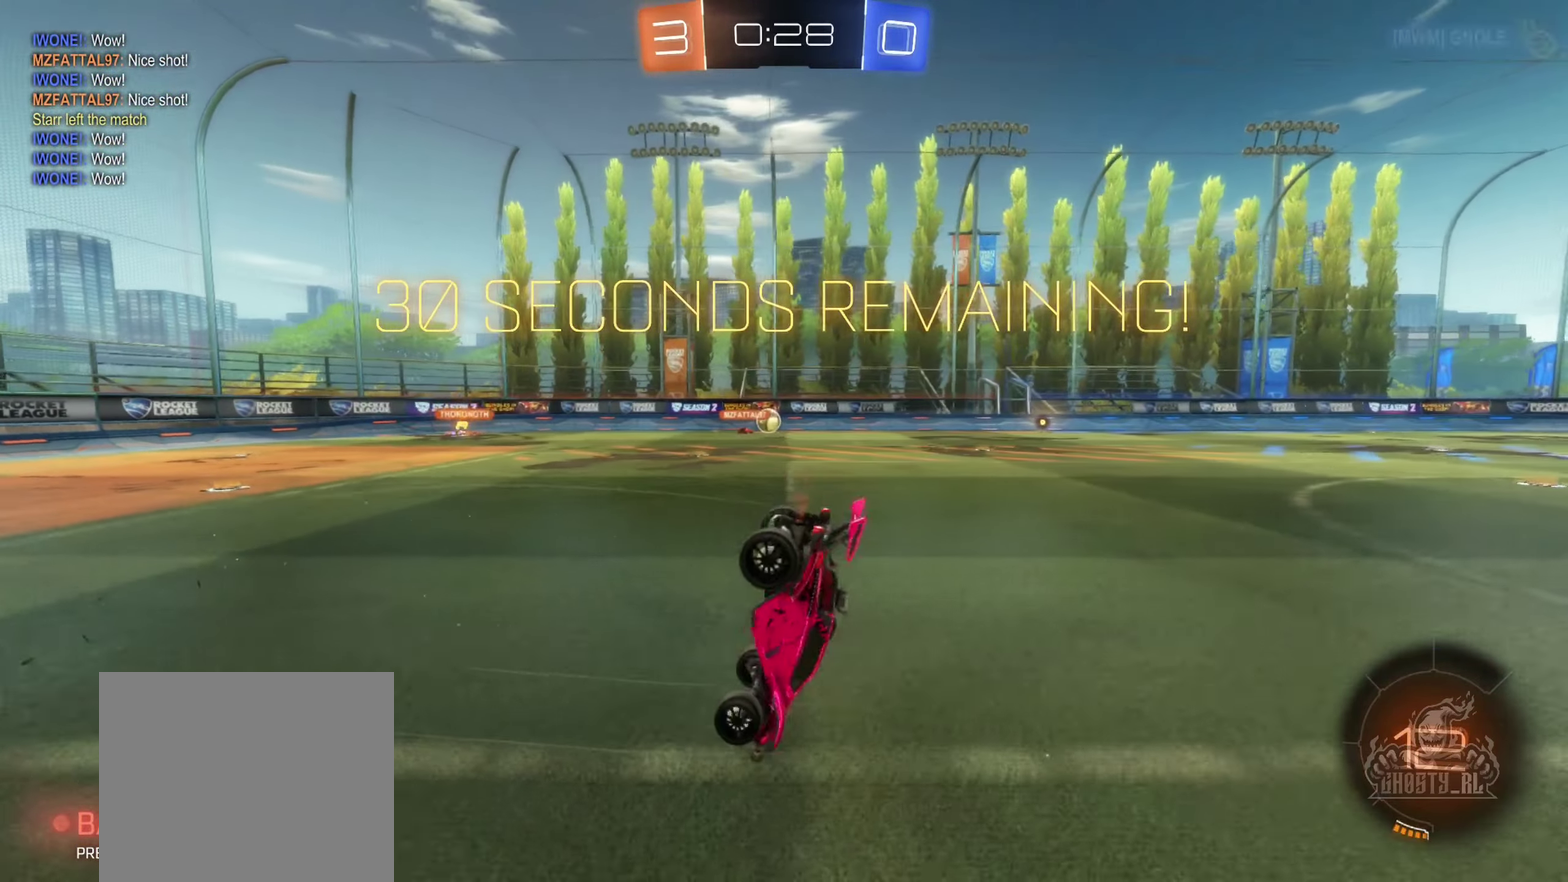
{"buttons": ["R2"], "left_stick": "center", "right_stick": "center", "events": []}
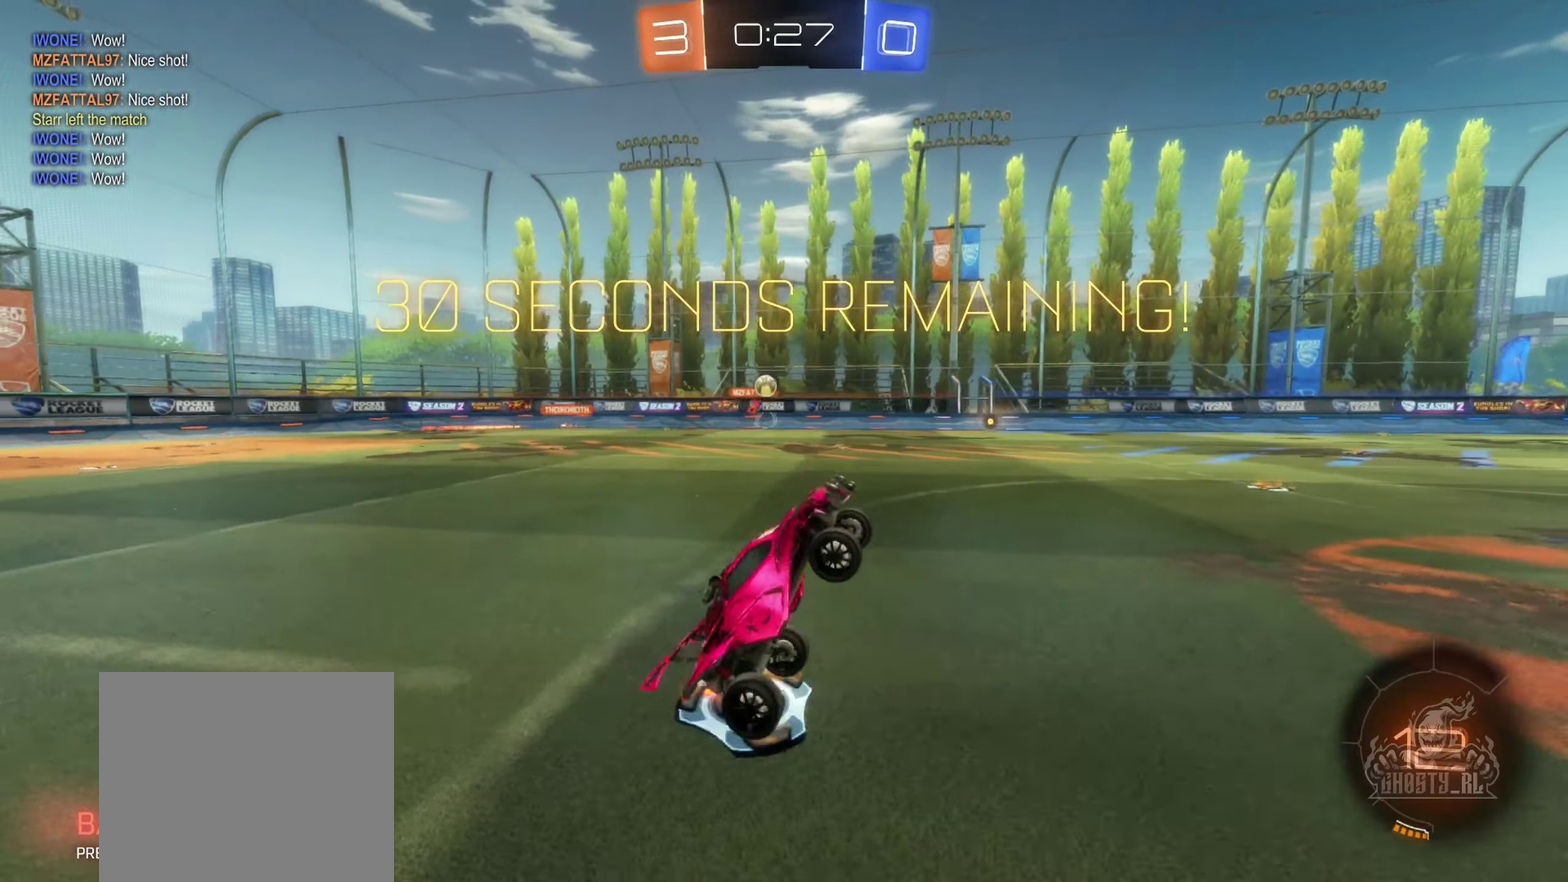
{"buttons": ["R2"], "left_stick": "right", "right_stick": "center", "events": [[300, "left_stick", "right"]]}
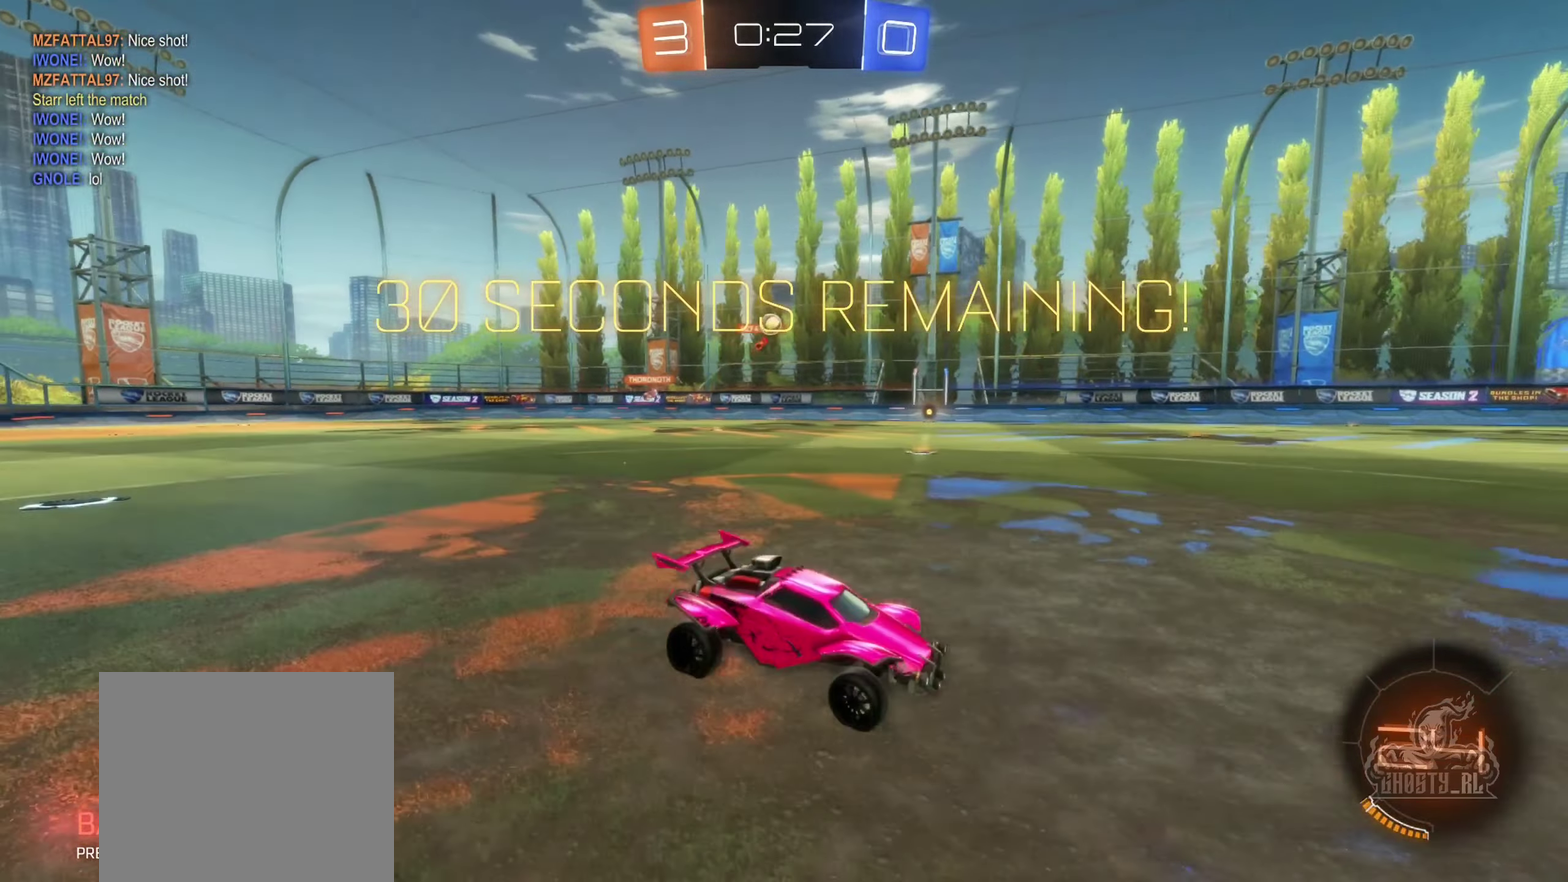
{"buttons": ["R2"], "left_stick": "center", "right_stick": "center", "events": [[66, "left_stick", "center"], [283, "left_stick", "right"], [450, "left_stick", "center"]]}
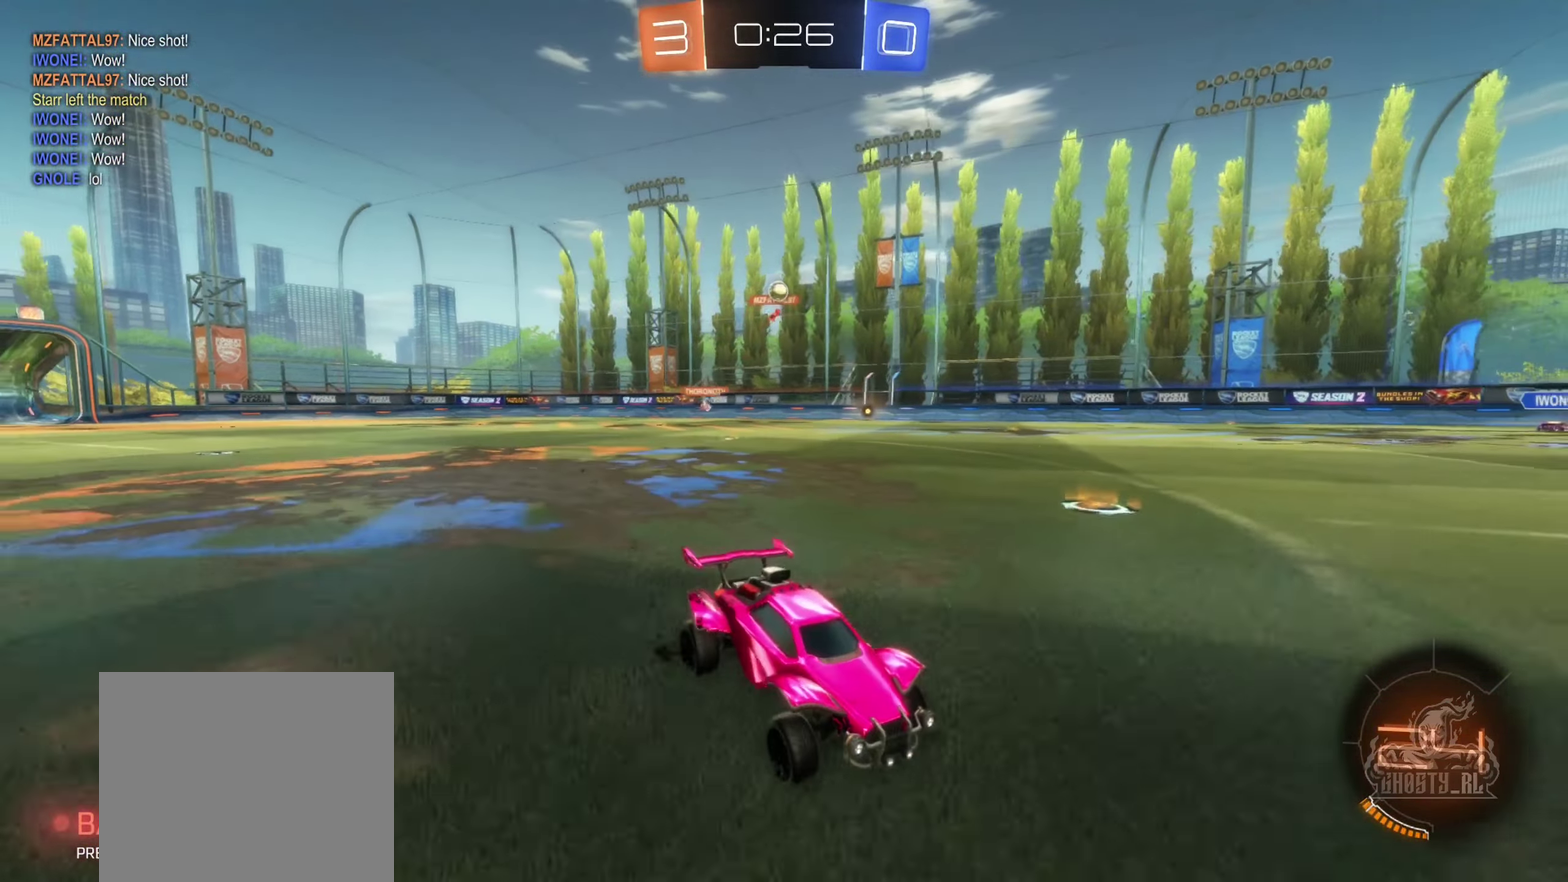
{"buttons": ["R2"], "left_stick": "center", "right_stick": "center", "events": [[167, "left_stick", "left"], [317, "left_stick", "center"]]}
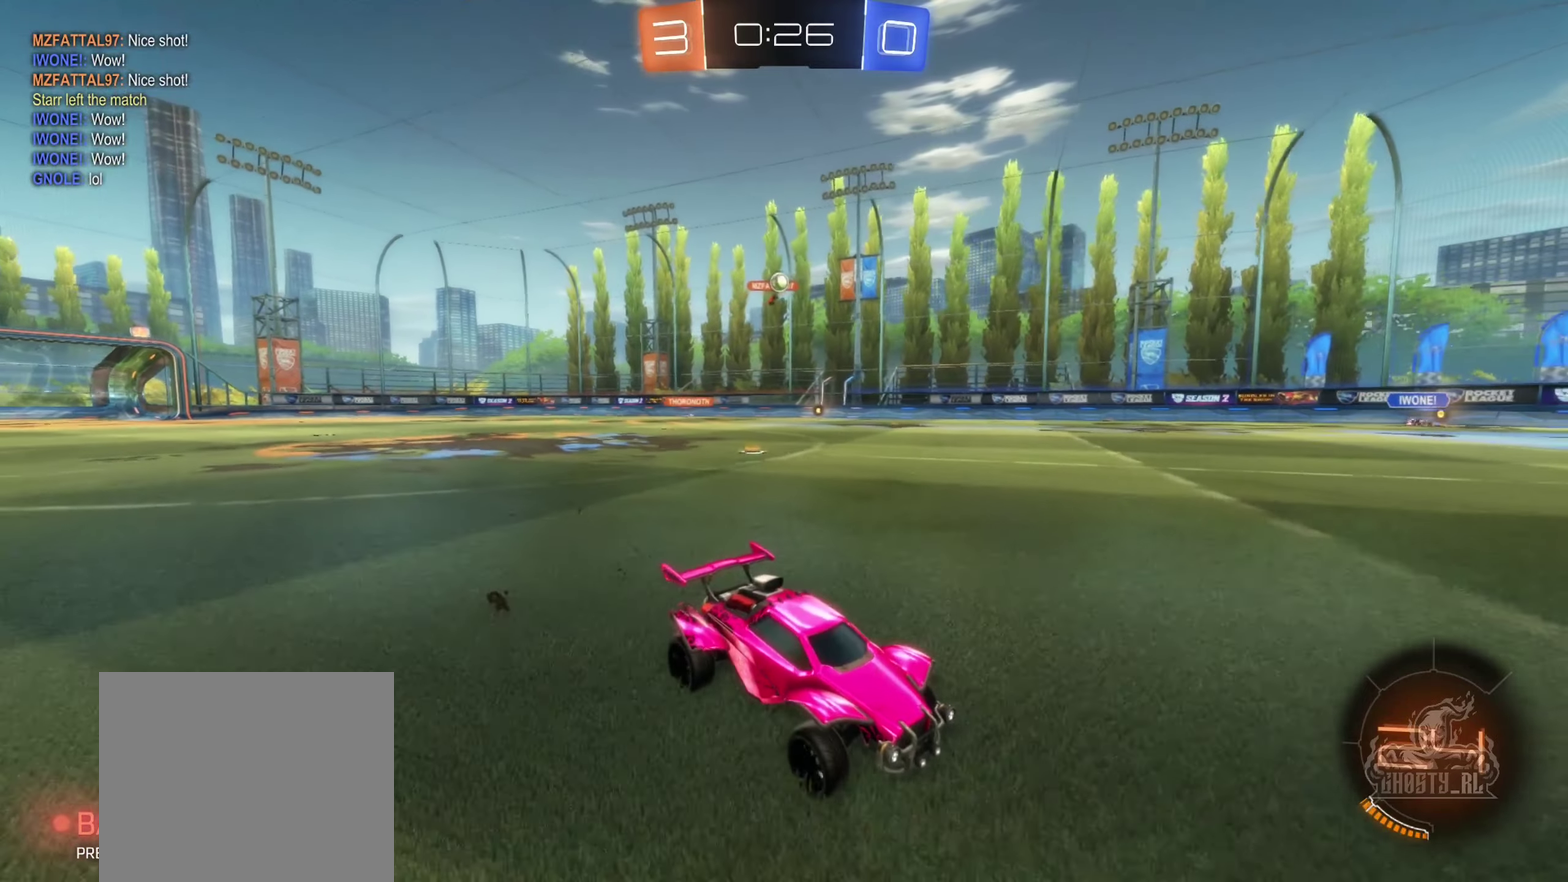
{"buttons": ["R2"], "left_stick": "left", "right_stick": "center", "events": [[217, "left_stick", "left"]]}
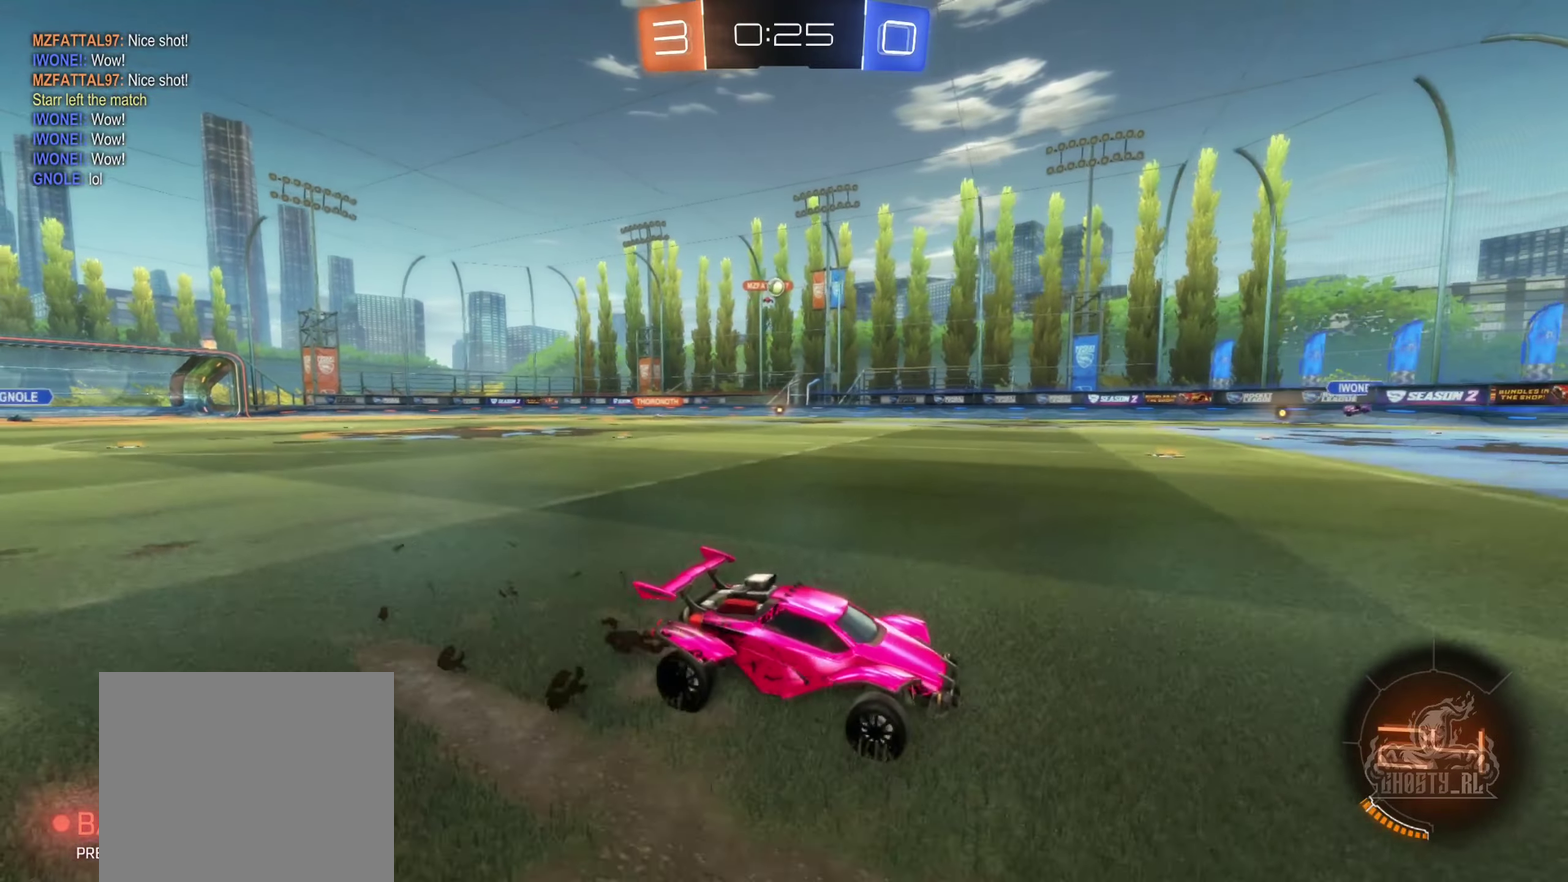
{"buttons": ["R2"], "left_stick": "left", "right_stick": "center", "events": []}
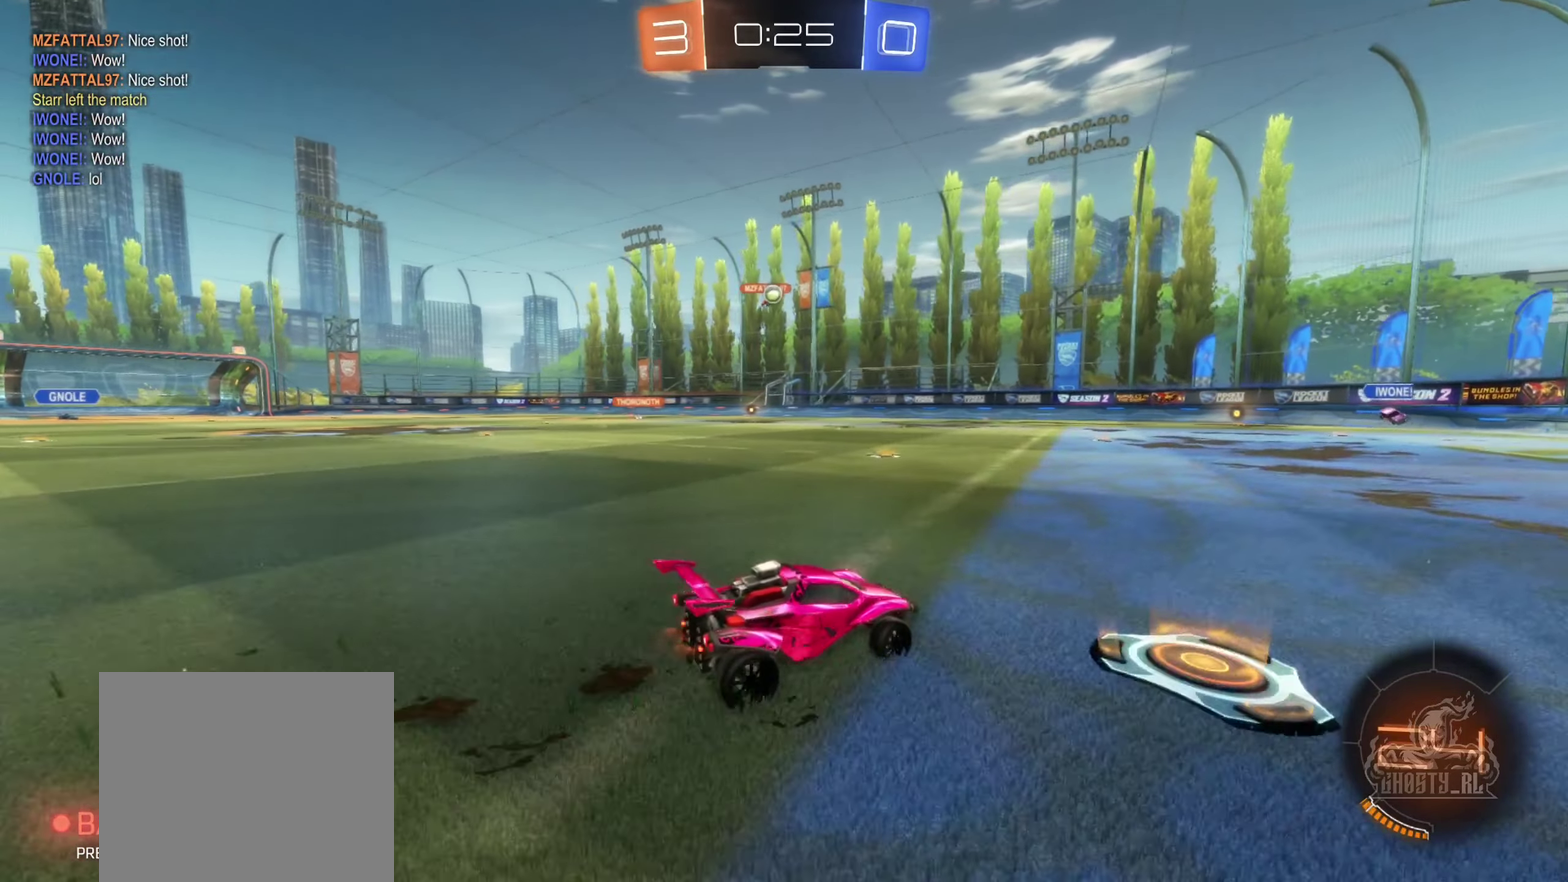
{"buttons": ["B", "R2"], "left_stick": "center", "right_stick": "center", "events": [[33, "left_stick", "center"], [400, "B", "down"]]}
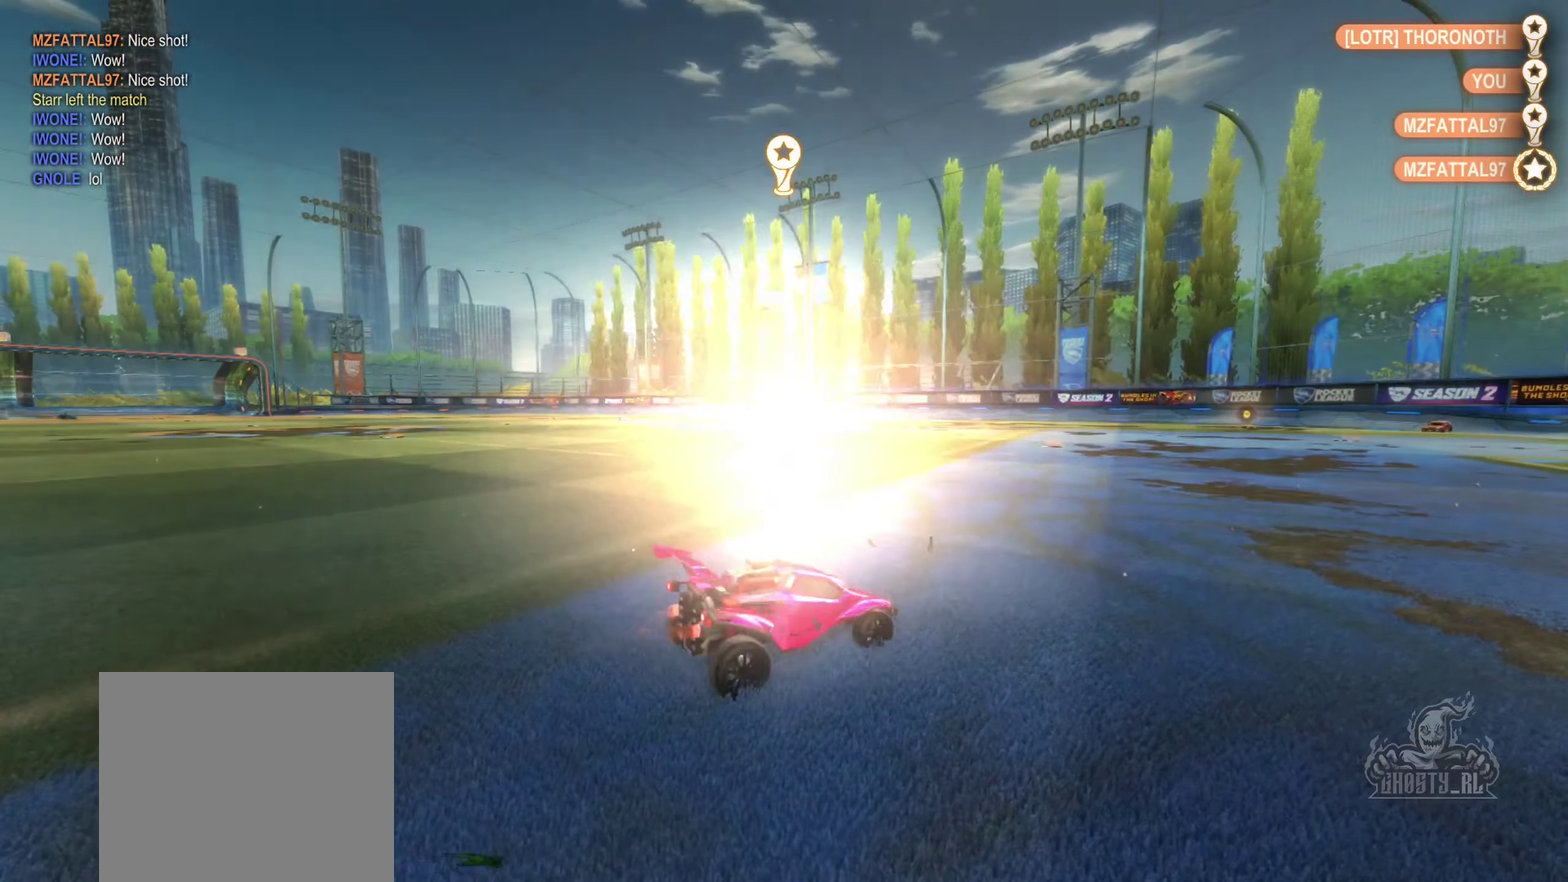
{"buttons": [], "left_stick": "center", "right_stick": "center", "events": [[183, "B", "up"], [267, "R2", "up"]]}
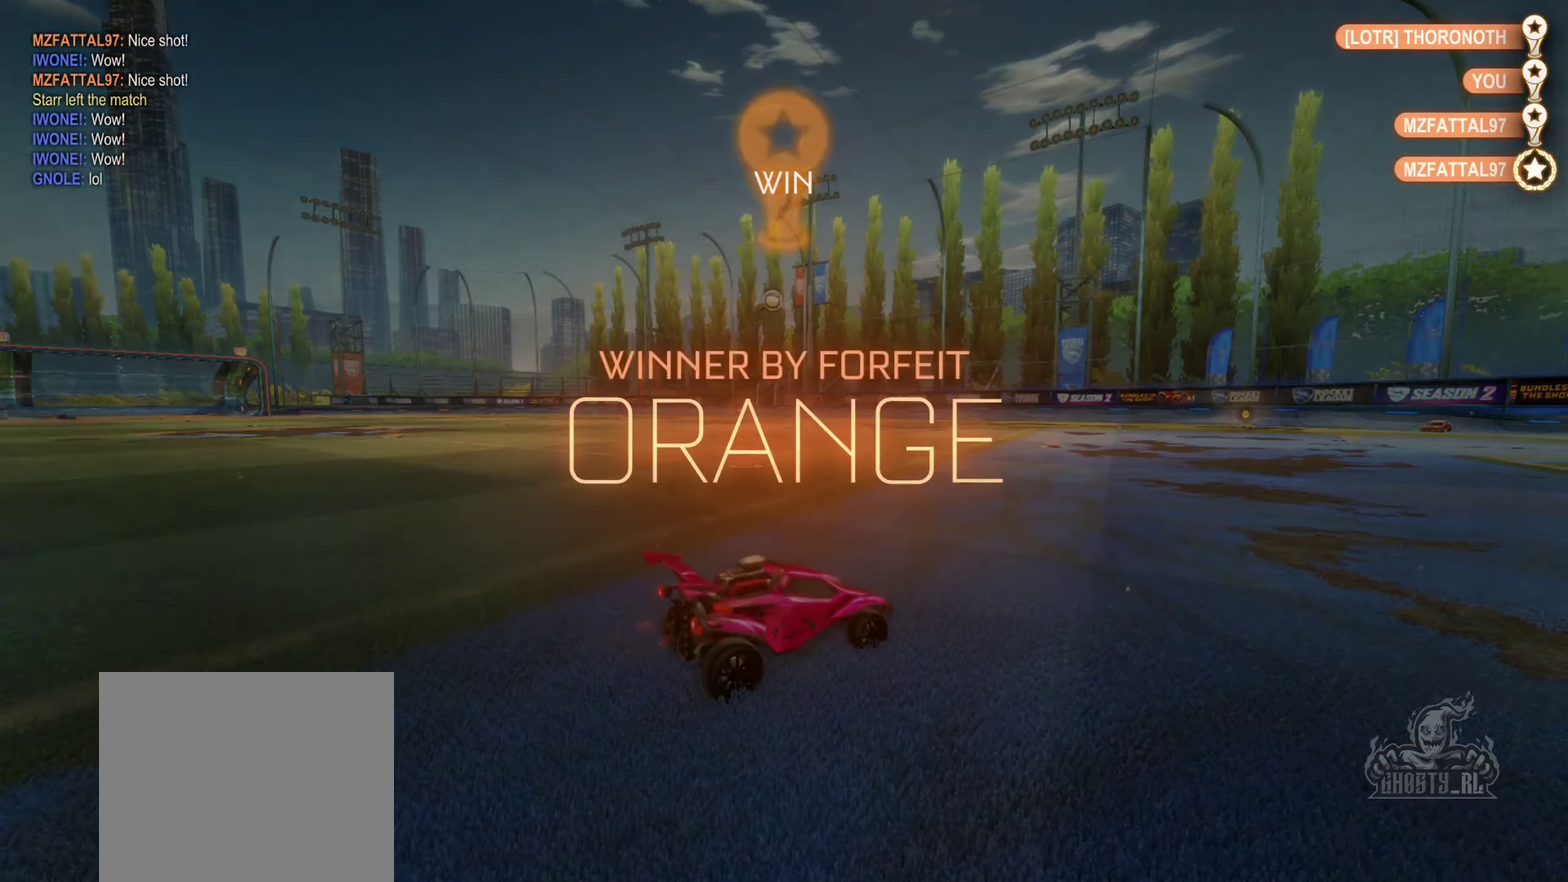
{"buttons": [], "left_stick": "center", "right_stick": "center", "events": [[67, "DPAD_UP", "down"], [150, "DPAD_UP", "up"], [267, "DPAD_UP", "down"], [367, "DPAD_UP", "up"]]}
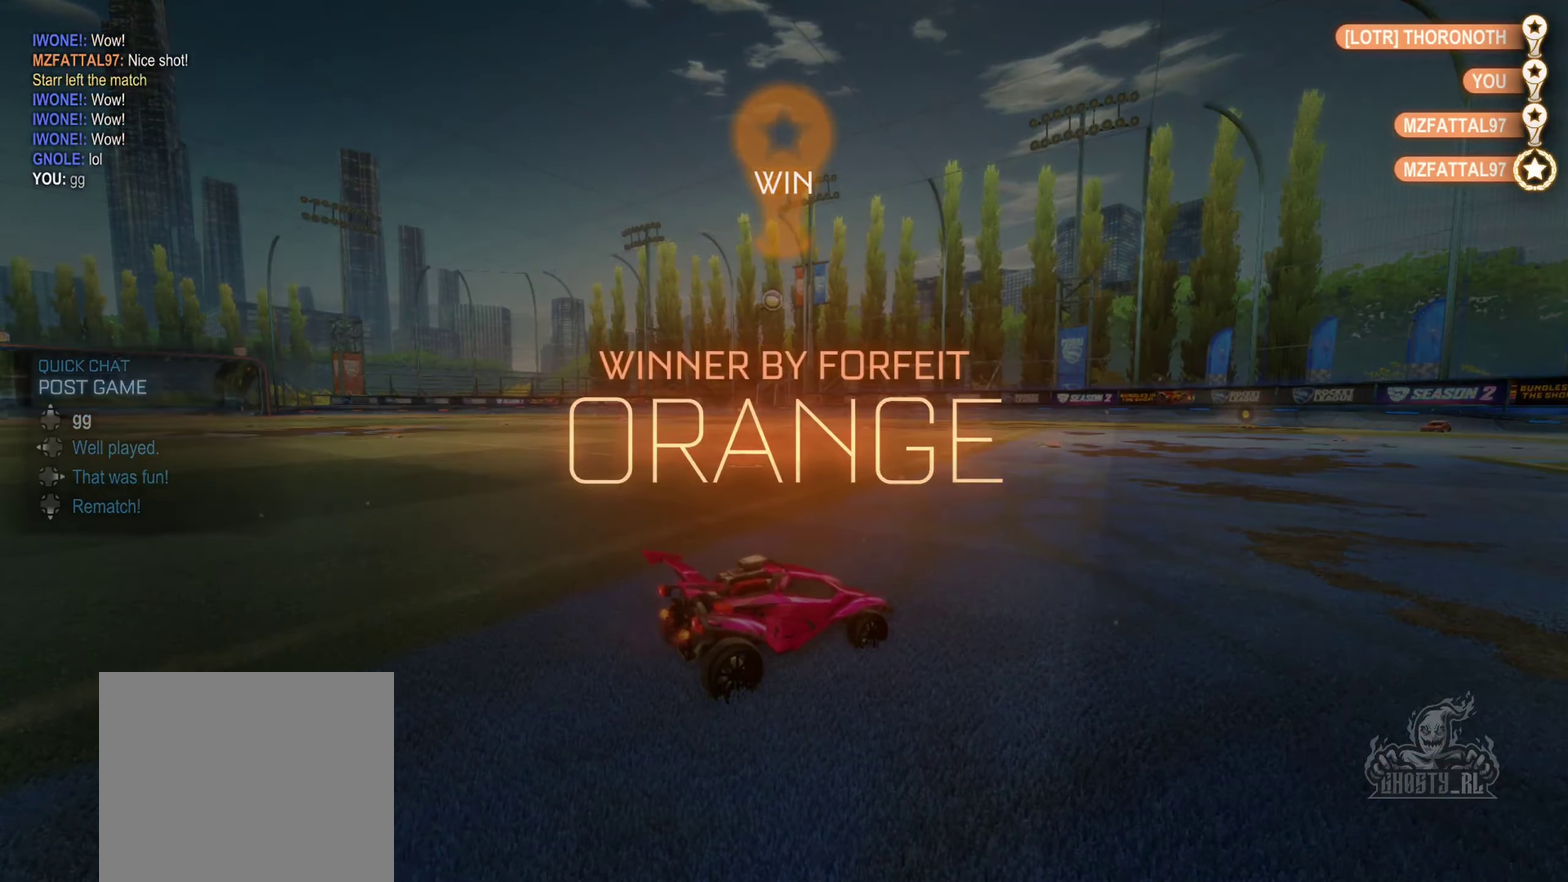
{"buttons": [], "left_stick": "center", "right_stick": "center", "events": []}
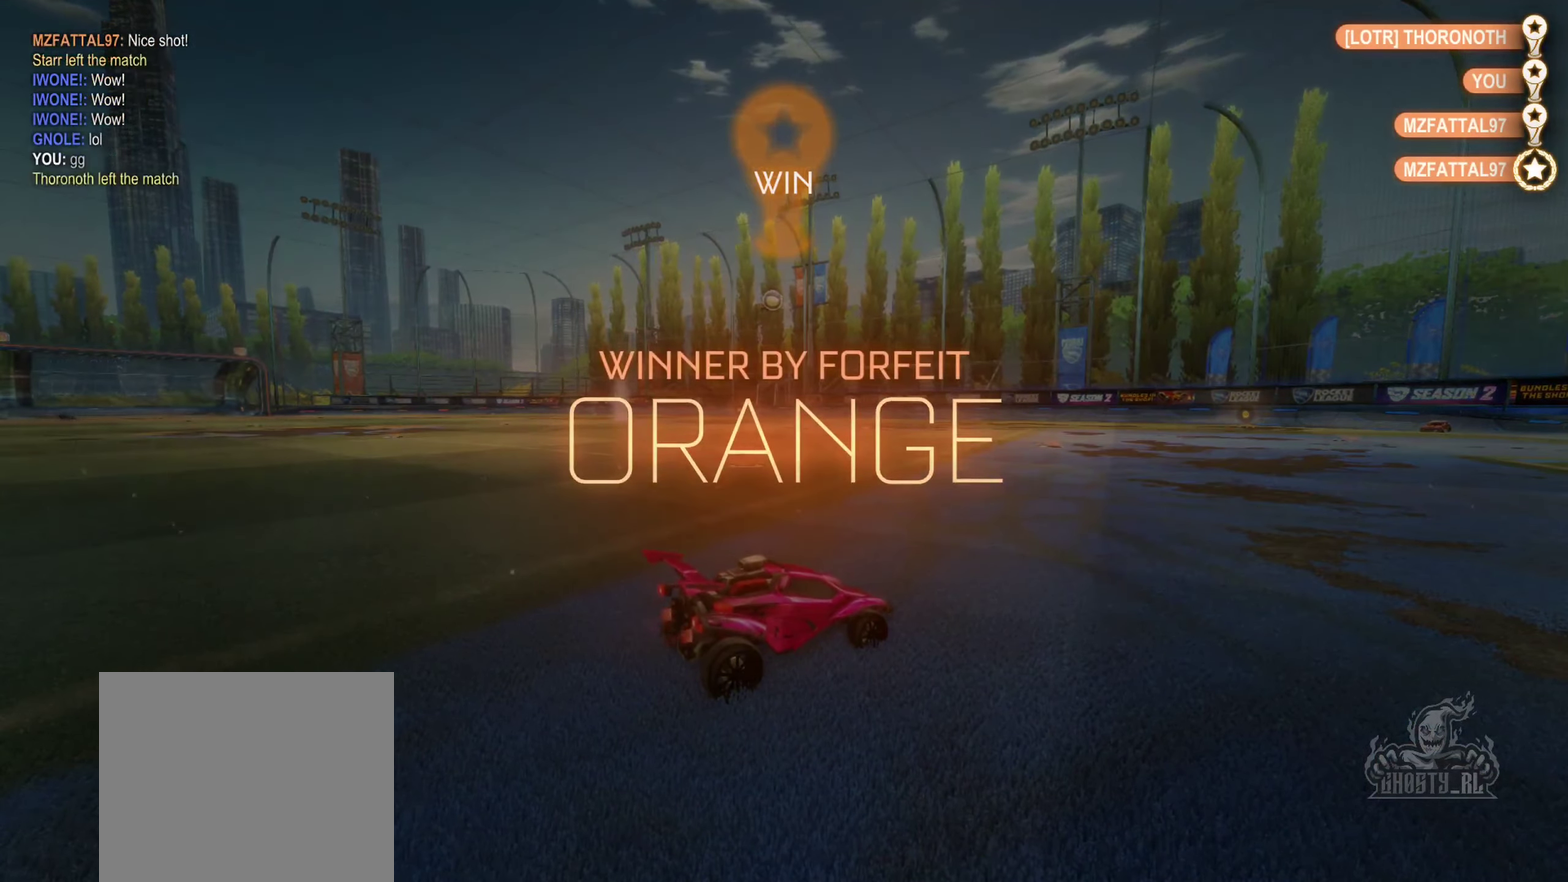
{"buttons": [], "left_stick": "center", "right_stick": "center", "events": []}
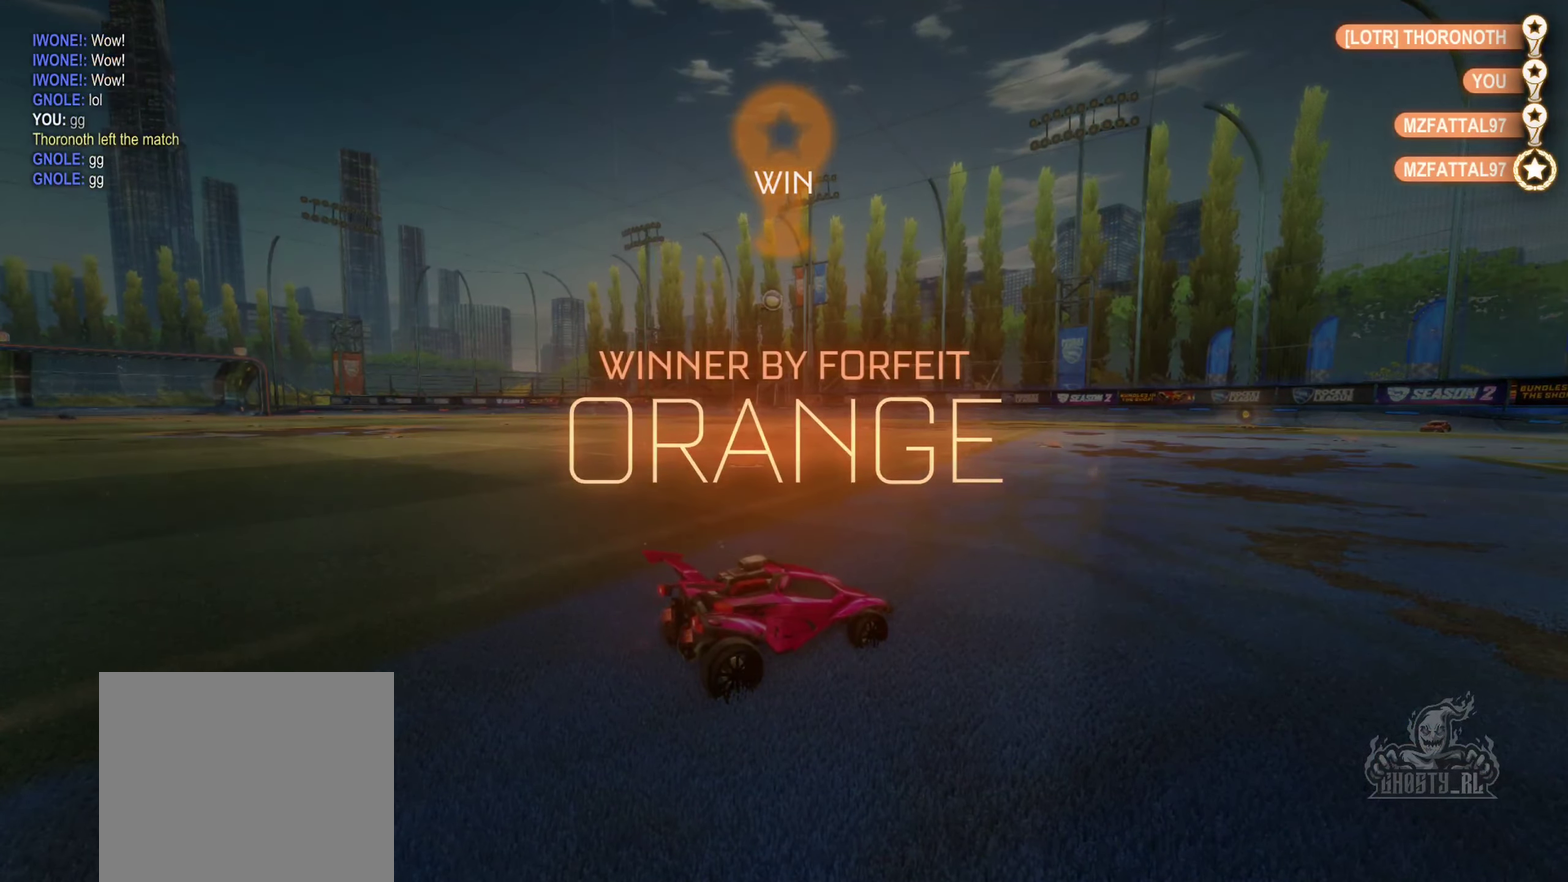
{"buttons": [], "left_stick": "center", "right_stick": "center", "events": []}
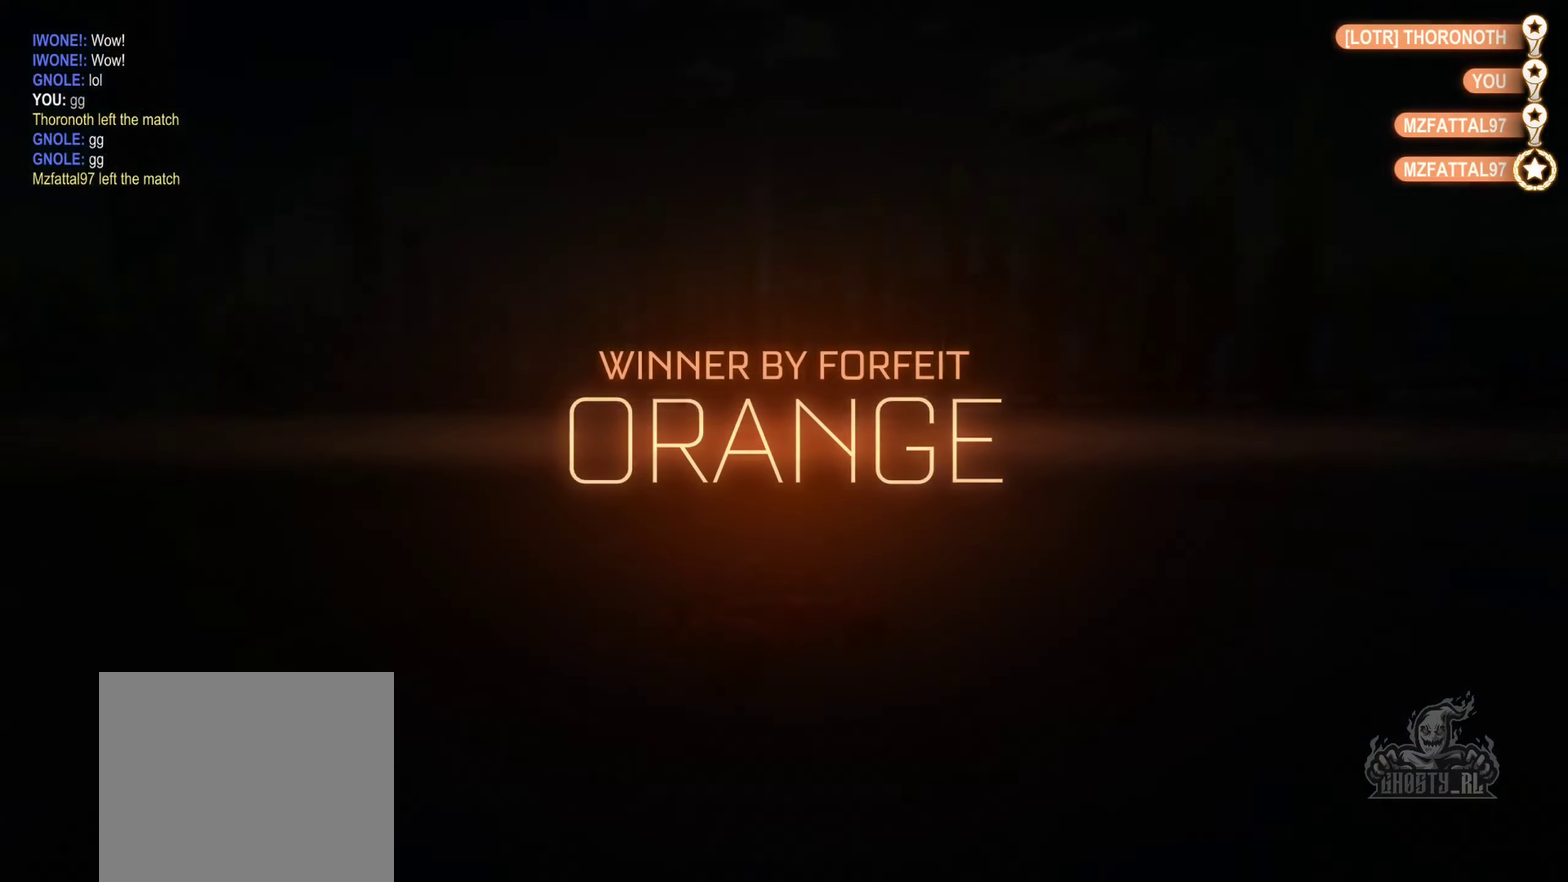
{"buttons": [], "left_stick": "center", "right_stick": "center", "events": []}
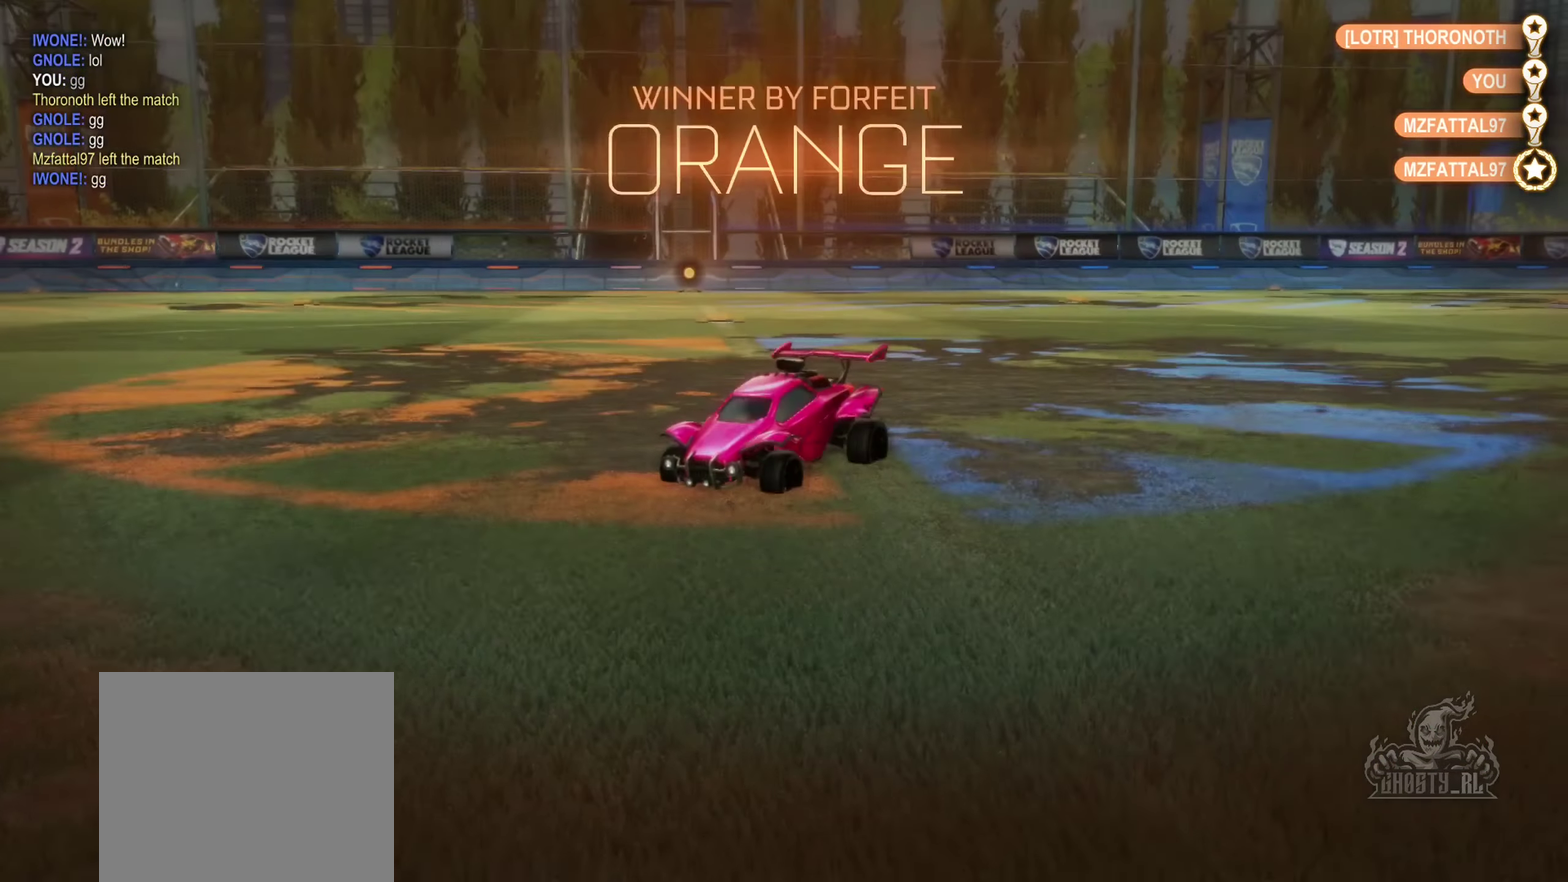
{"buttons": [], "left_stick": "left", "right_stick": "center", "events": [[350, "A", "down"], [417, "left_stick", "left"], [467, "A", "up"]]}
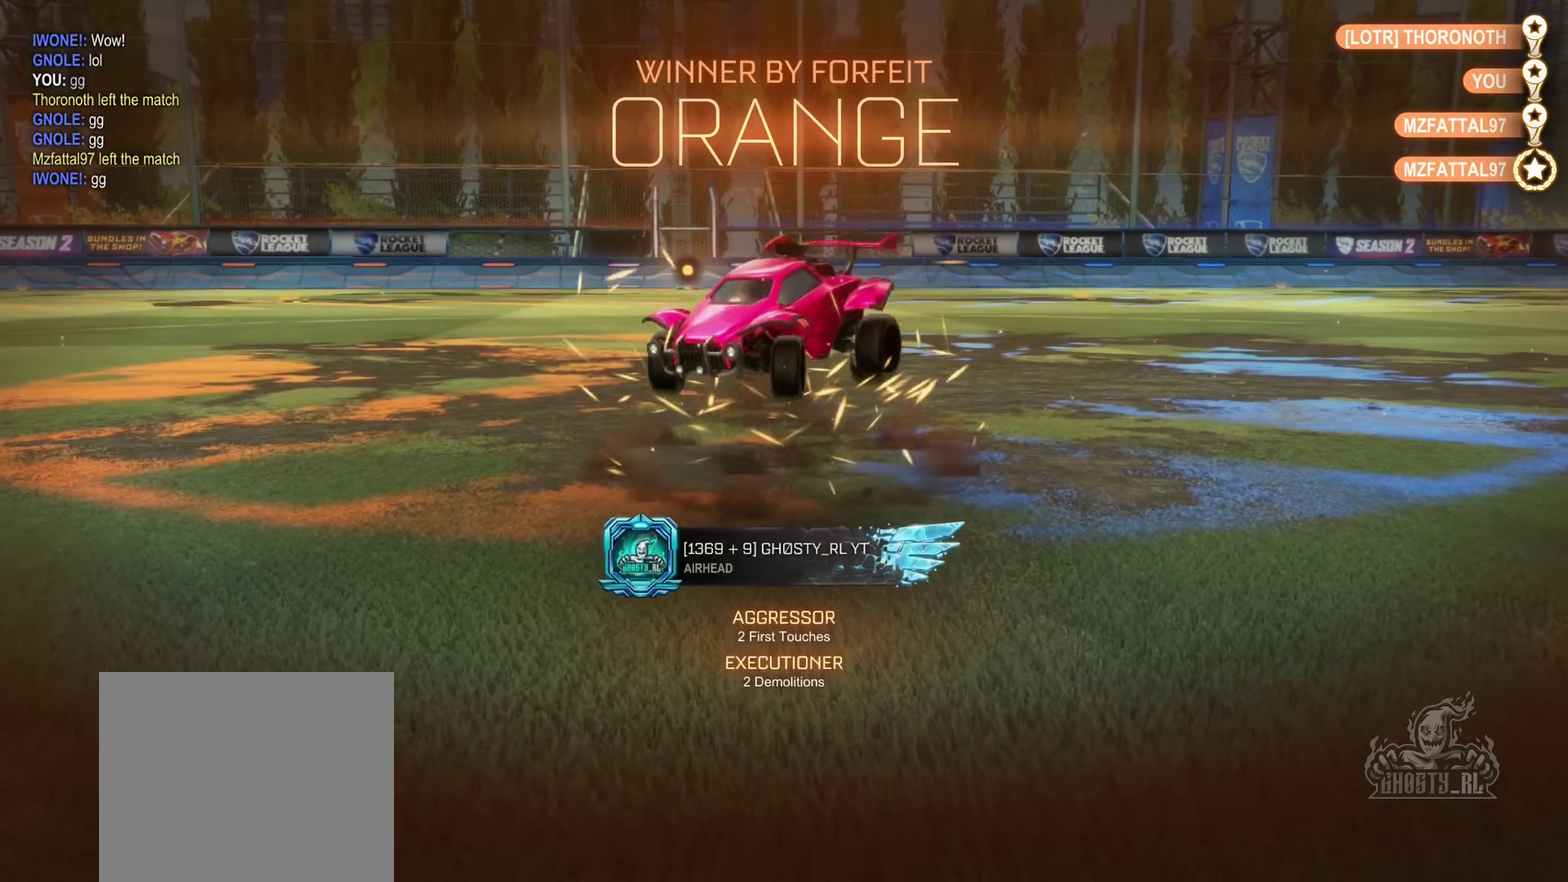
{"buttons": ["L1"], "left_stick": "left", "right_stick": "center", "events": [[17, "A", "down"], [34, "R1", "down"], [184, "A", "up"], [234, "R1", "up"], [450, "L1", "down"]]}
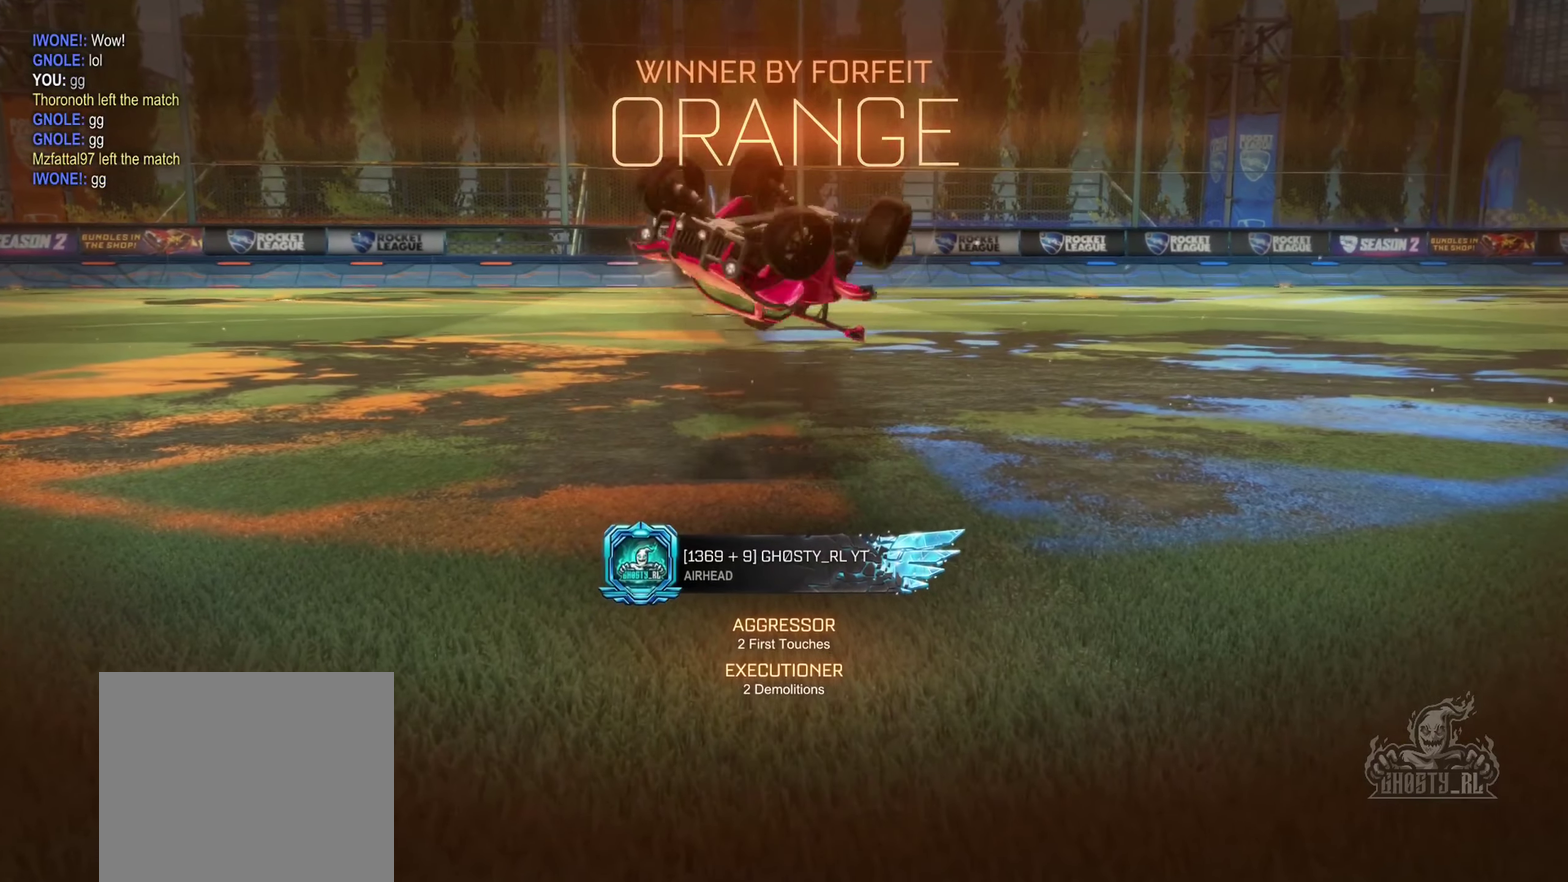
{"buttons": [], "left_stick": "center", "right_stick": "center", "events": [[117, "B", "down"], [184, "left_stick", "up-left"], [284, "B", "up"], [334, "L1", "up"], [334, "left_stick", "center"]]}
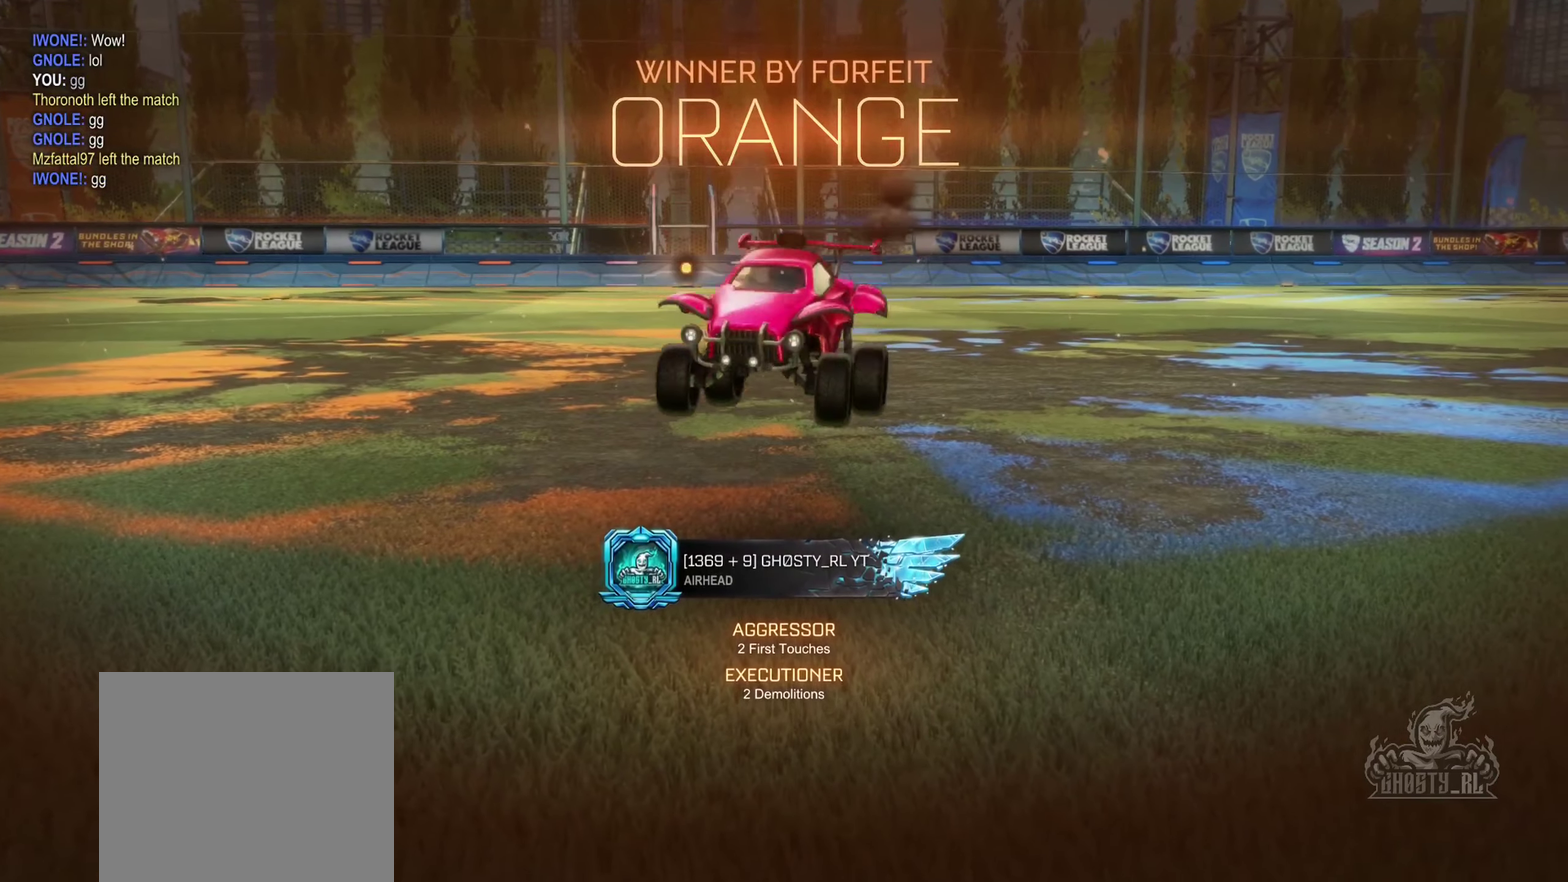
{"buttons": ["A", "R1"], "left_stick": "left", "right_stick": "center", "events": [[234, "left_stick", "left"], [267, "A", "down"], [384, "A", "up"], [484, "A", "down"], [500, "R1", "down"]]}
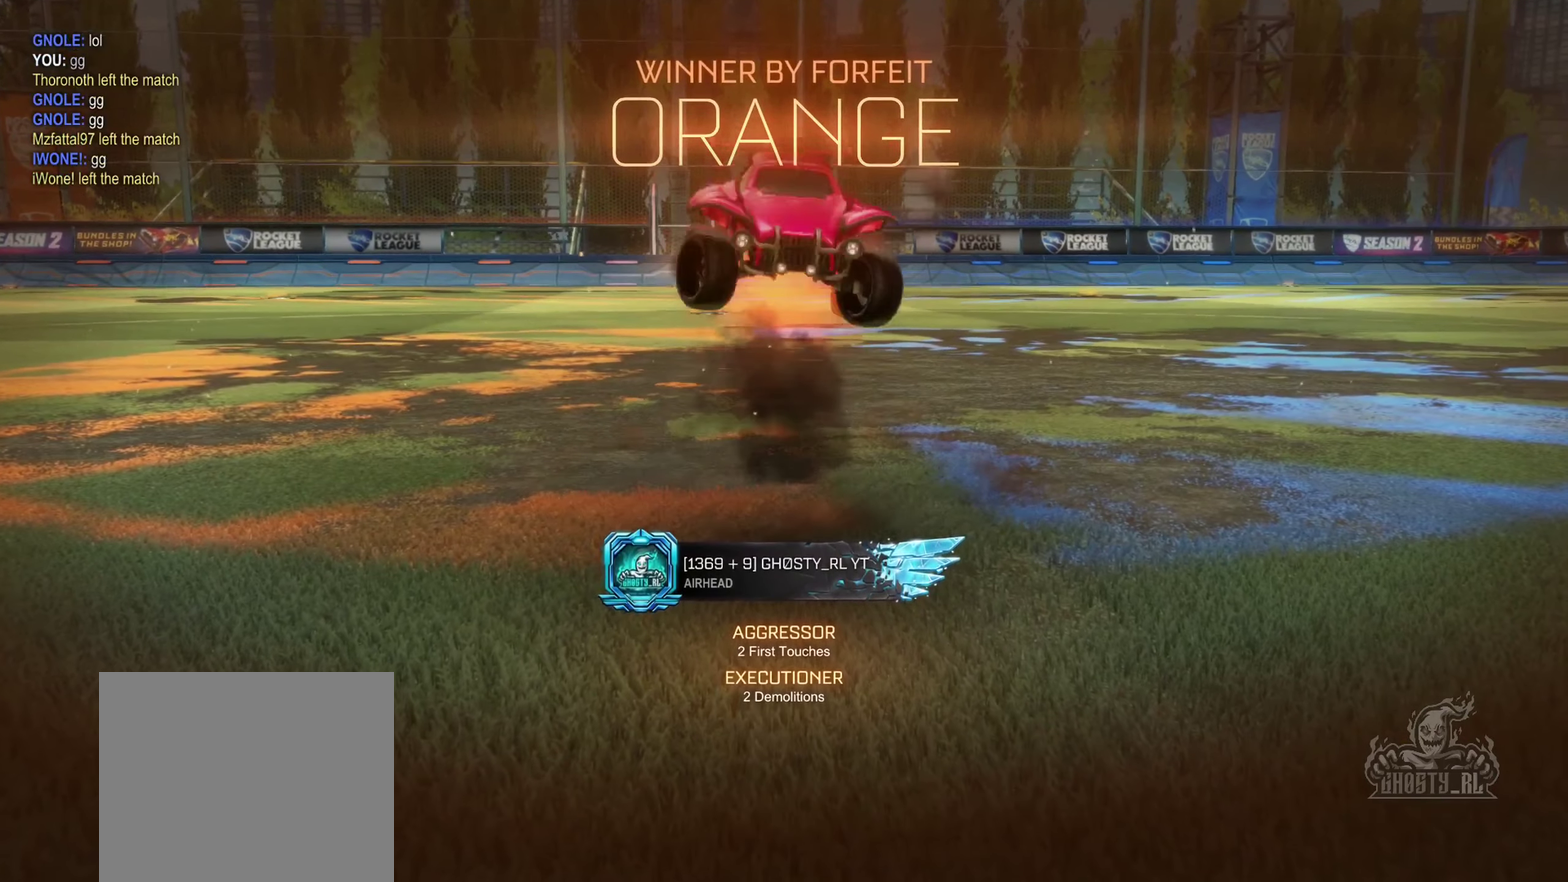
{"buttons": ["L1"], "left_stick": "left", "right_stick": "center", "events": [[134, "A", "up"], [200, "R1", "up"], [500, "L1", "down"]]}
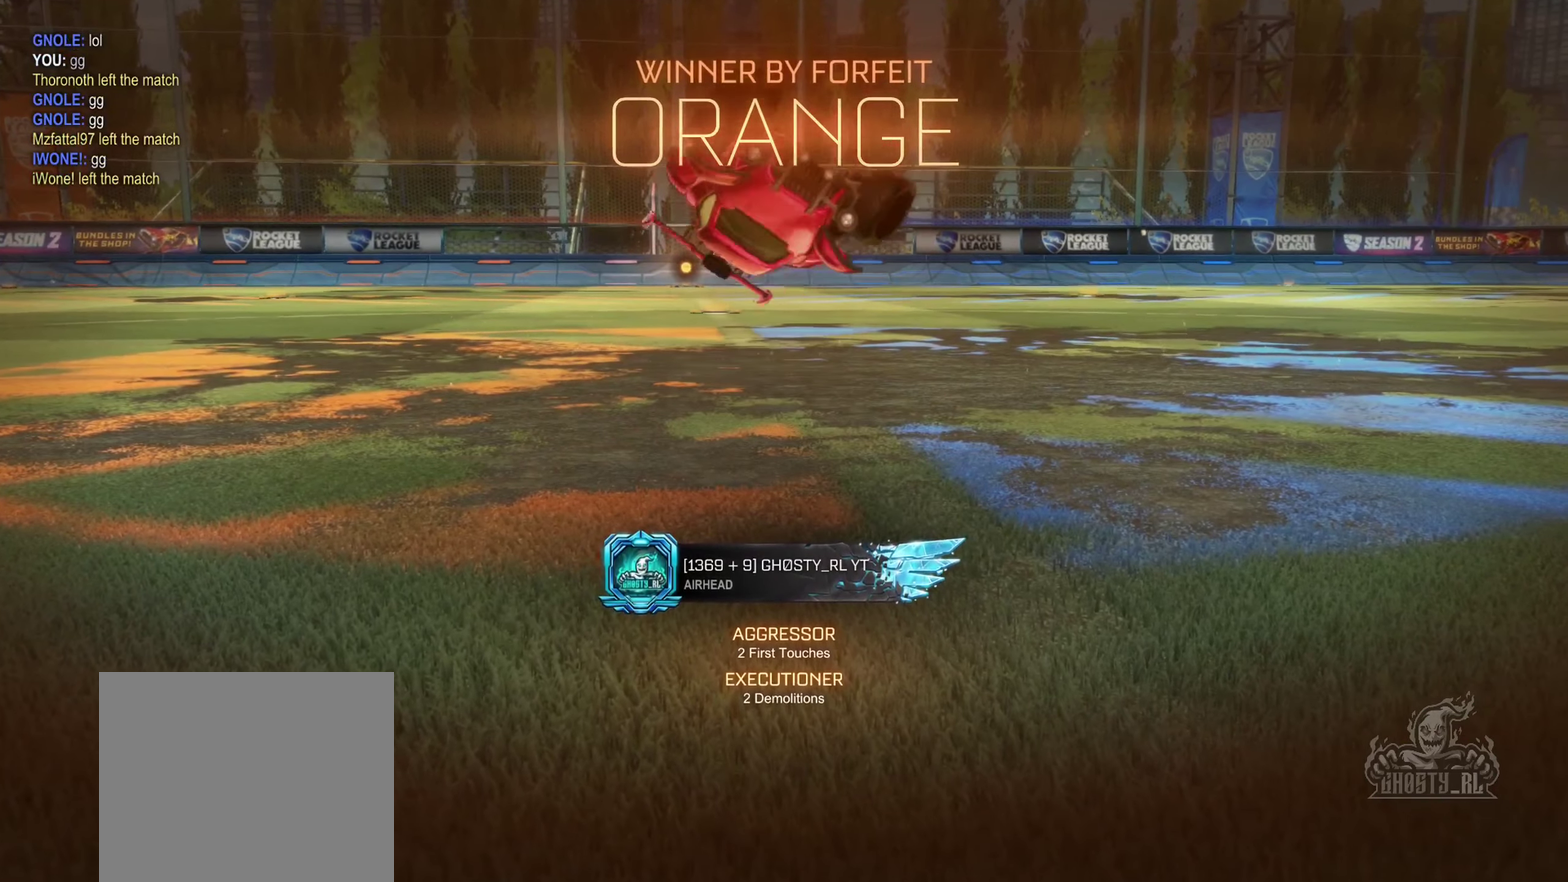
{"buttons": [], "left_stick": "center", "right_stick": "center", "events": [[67, "left_stick", "up-left"], [284, "L1", "up"], [284, "left_stick", "center"]]}